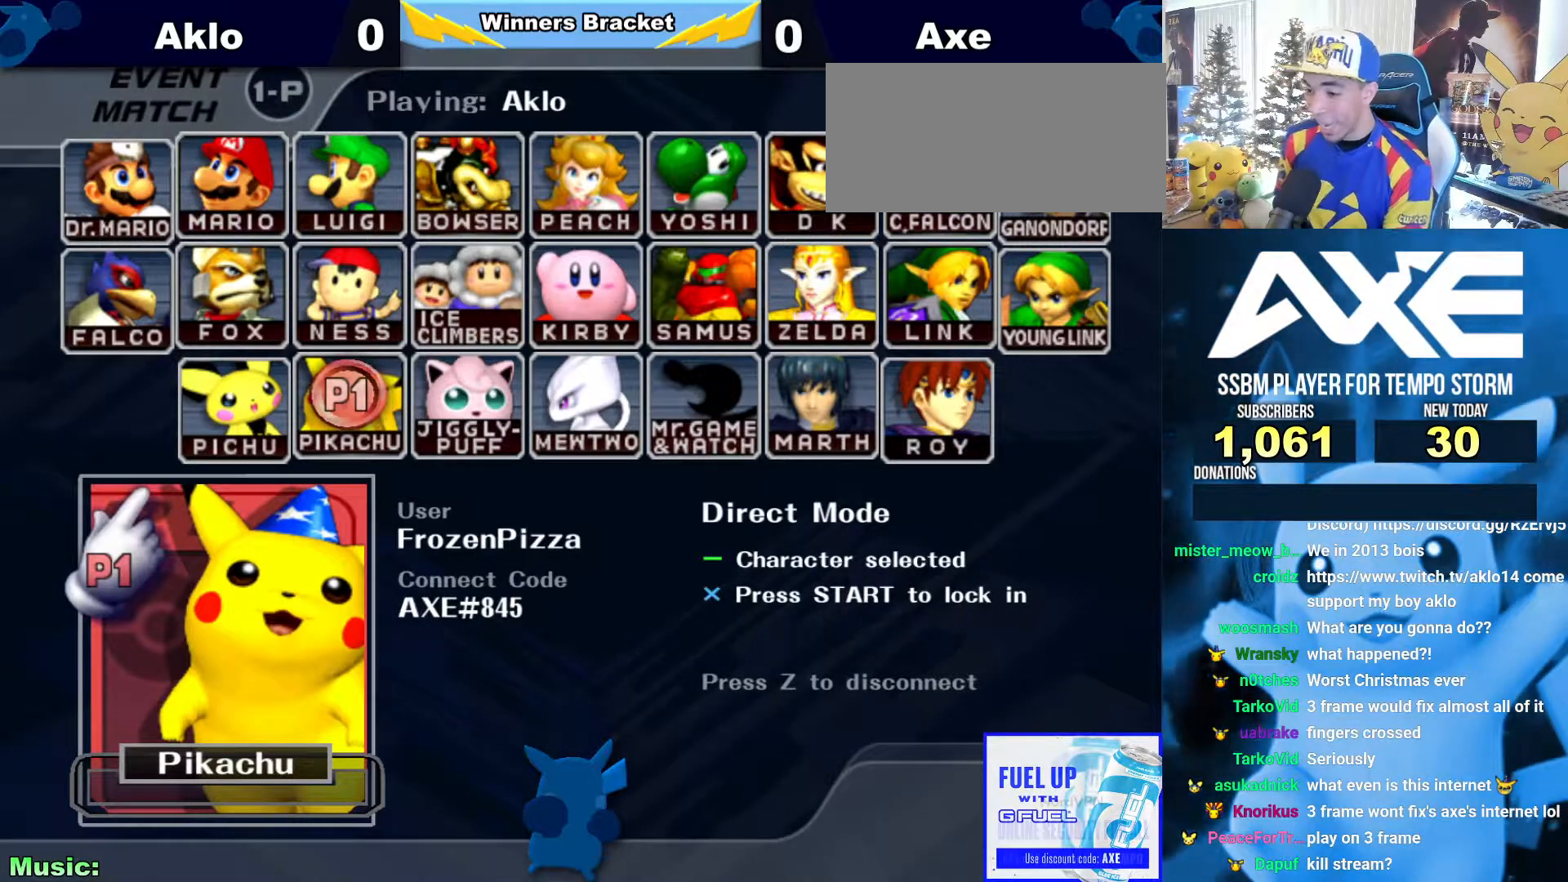
Gameplay with a controller (Nintendo layout); each line is a JSON object with the inputs held at the frame after it (dt_ms = milliseconds from this image to that frame). "events" lists button and stick changes between this image and that frame as [ms after this image, input, new state], when the widget could be followed in between. Not read: L3 R3.
{"dt_ms": 489, "buttons": ["B"], "left_stick": "center", "right_stick": "center", "events": []}
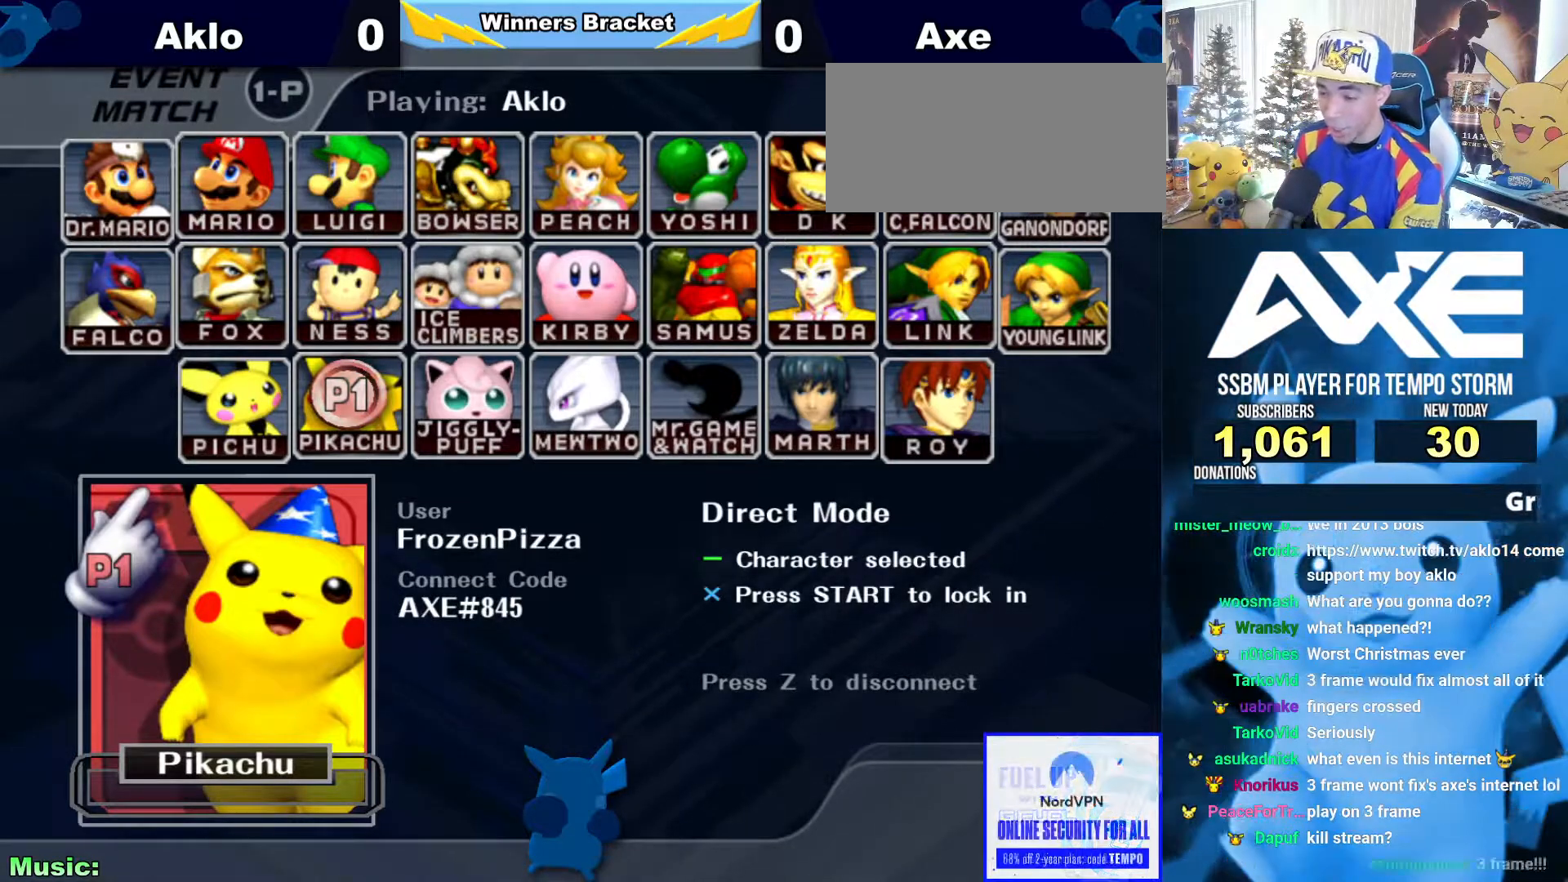
{"dt_ms": 506, "buttons": ["B"], "left_stick": "center", "right_stick": "center", "events": []}
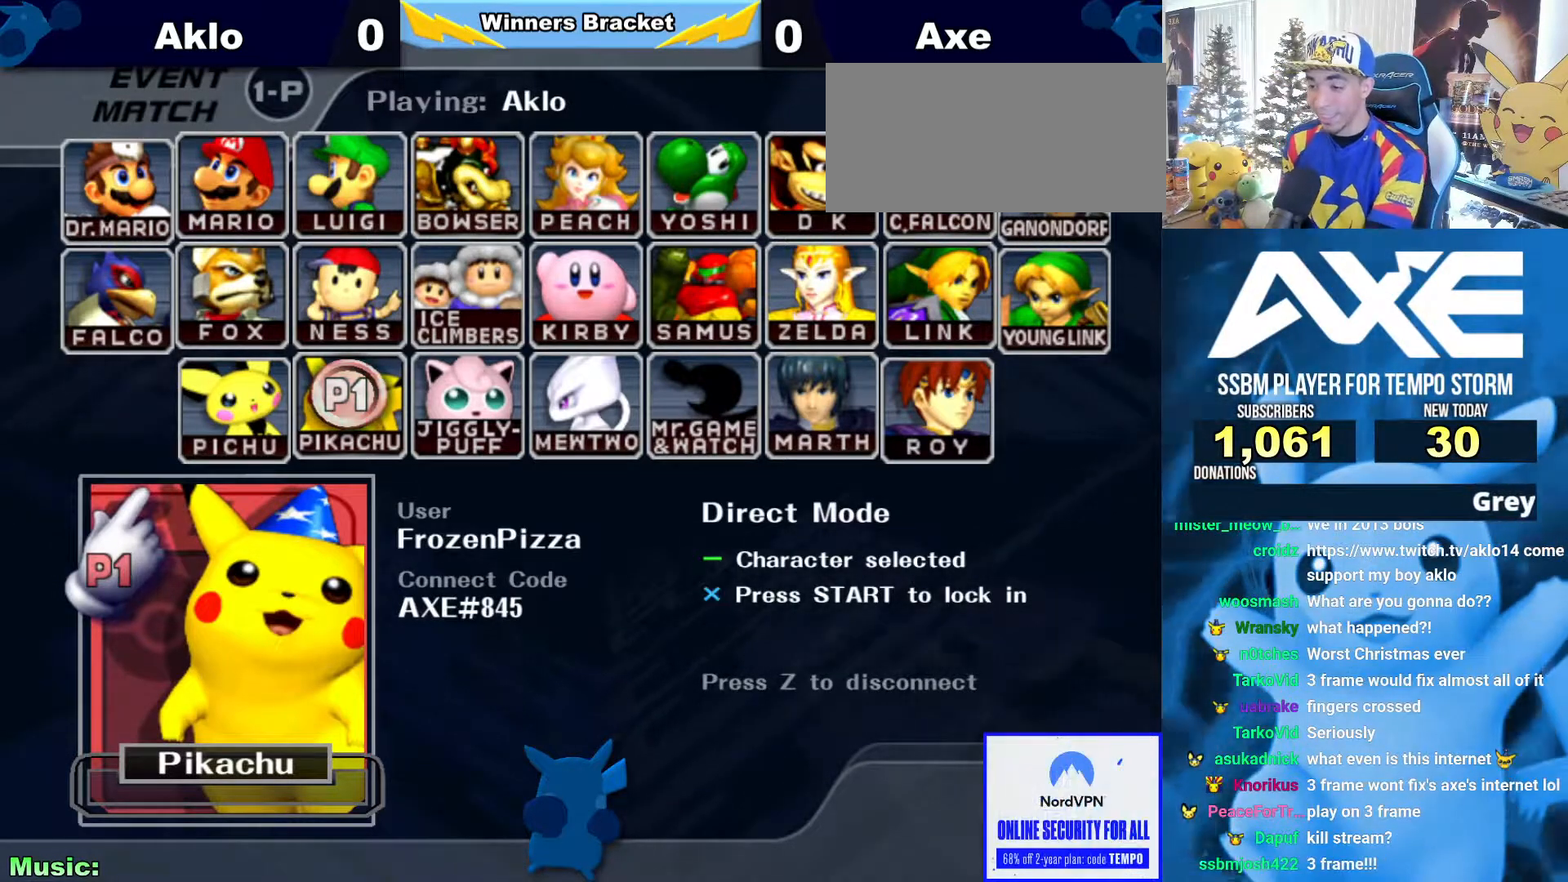
{"dt_ms": 506, "buttons": ["B"], "left_stick": "center", "right_stick": "center", "events": []}
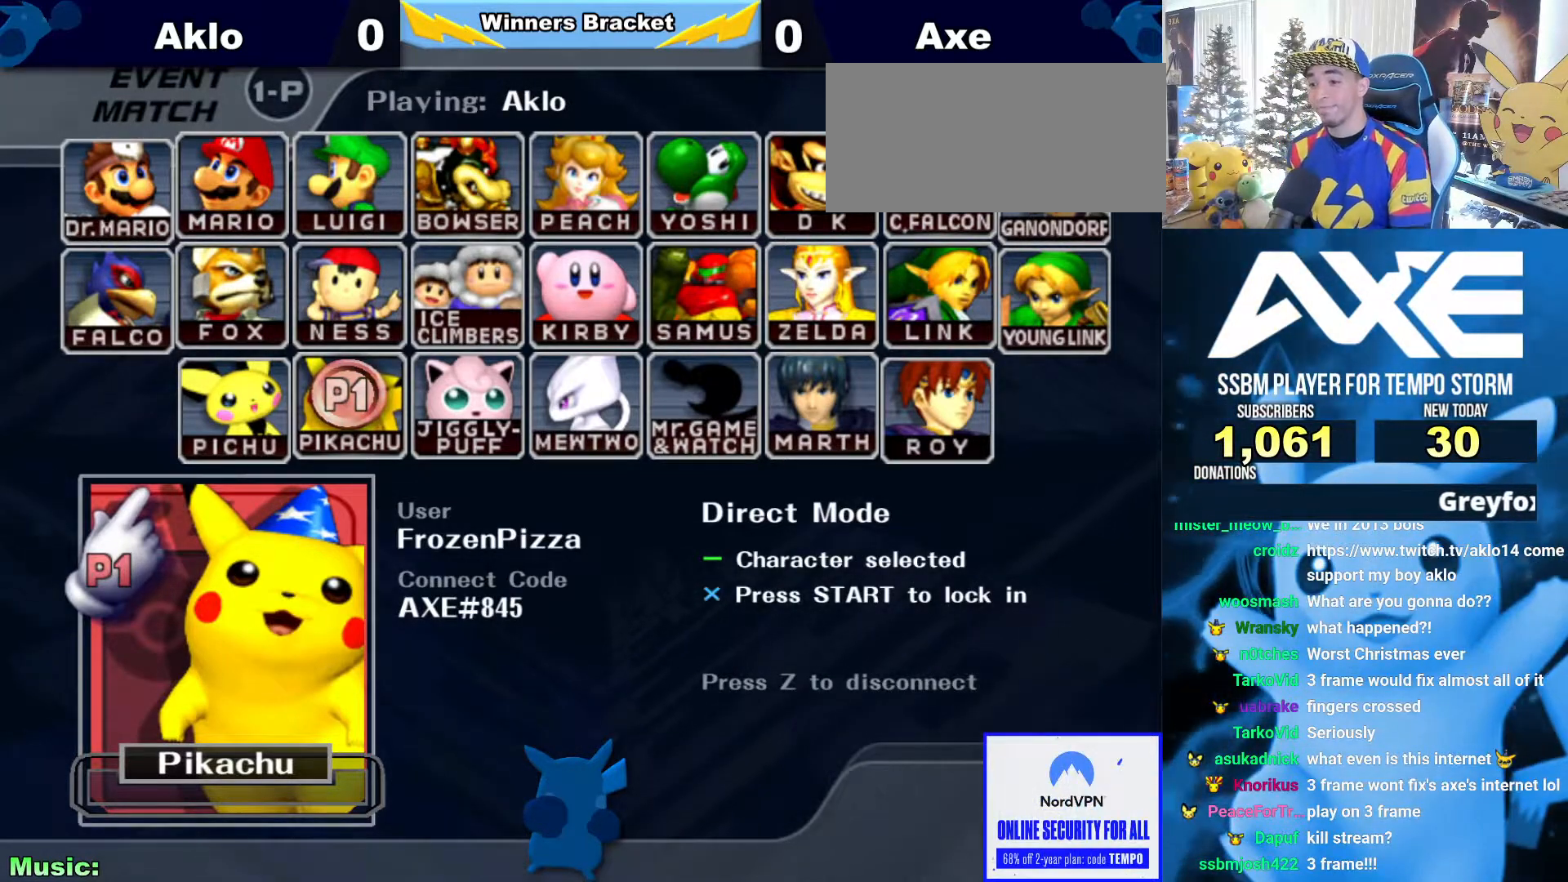
{"dt_ms": 489, "buttons": [], "left_stick": "center", "right_stick": "center", "events": [[202, "START", "down"], [405, "B", "up"], [405, "START", "up"]]}
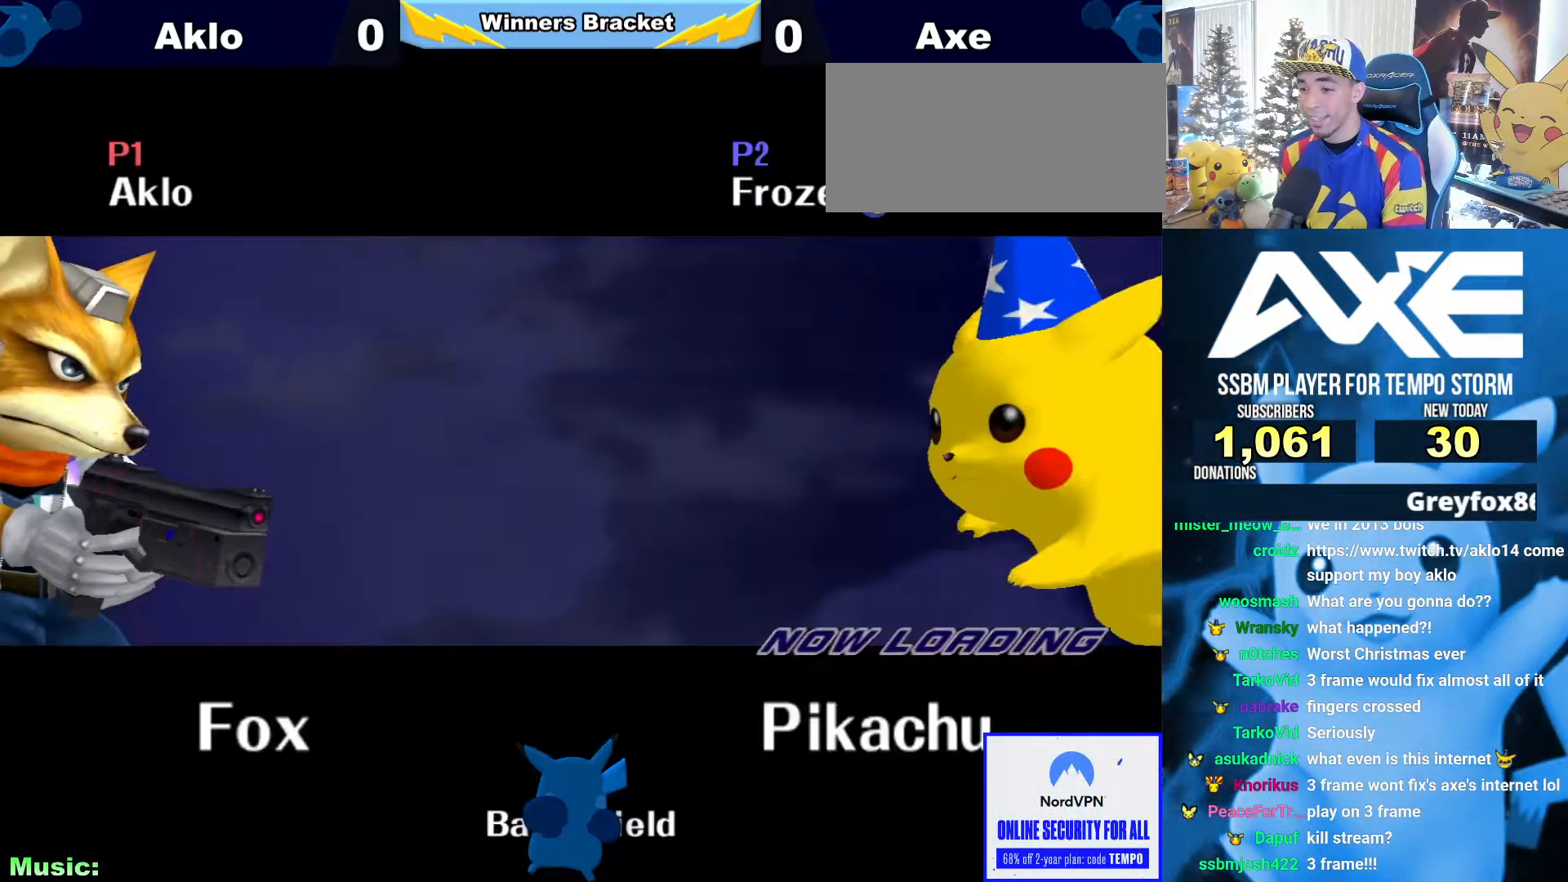
{"dt_ms": 506, "buttons": [], "left_stick": "center", "right_stick": "center", "events": []}
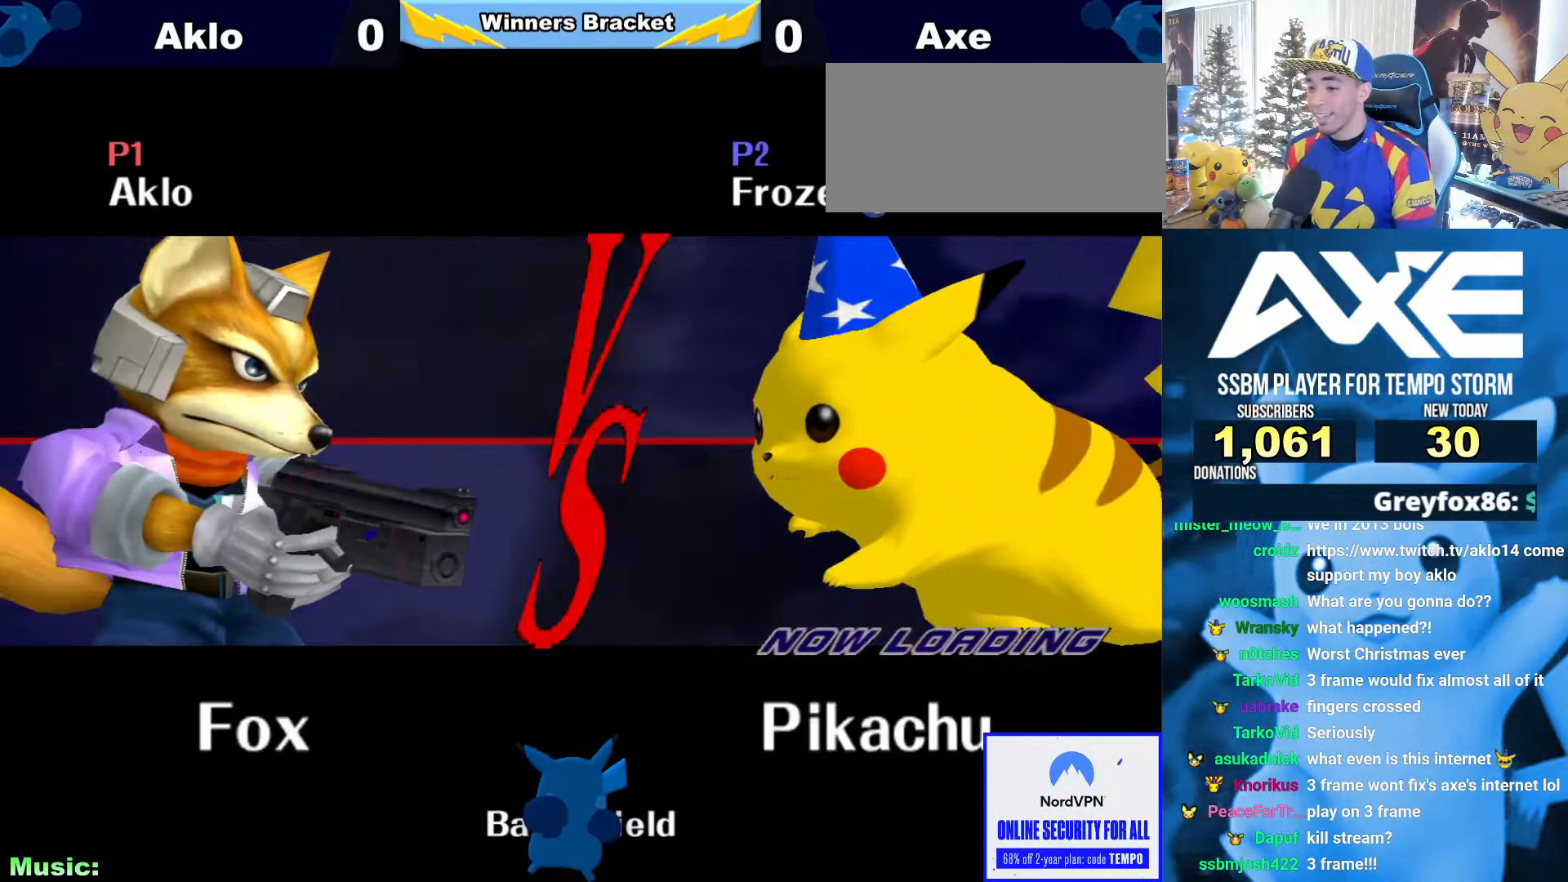
{"dt_ms": 506, "buttons": ["START"], "left_stick": "center", "right_stick": "center", "events": [[506, "START", "down"]]}
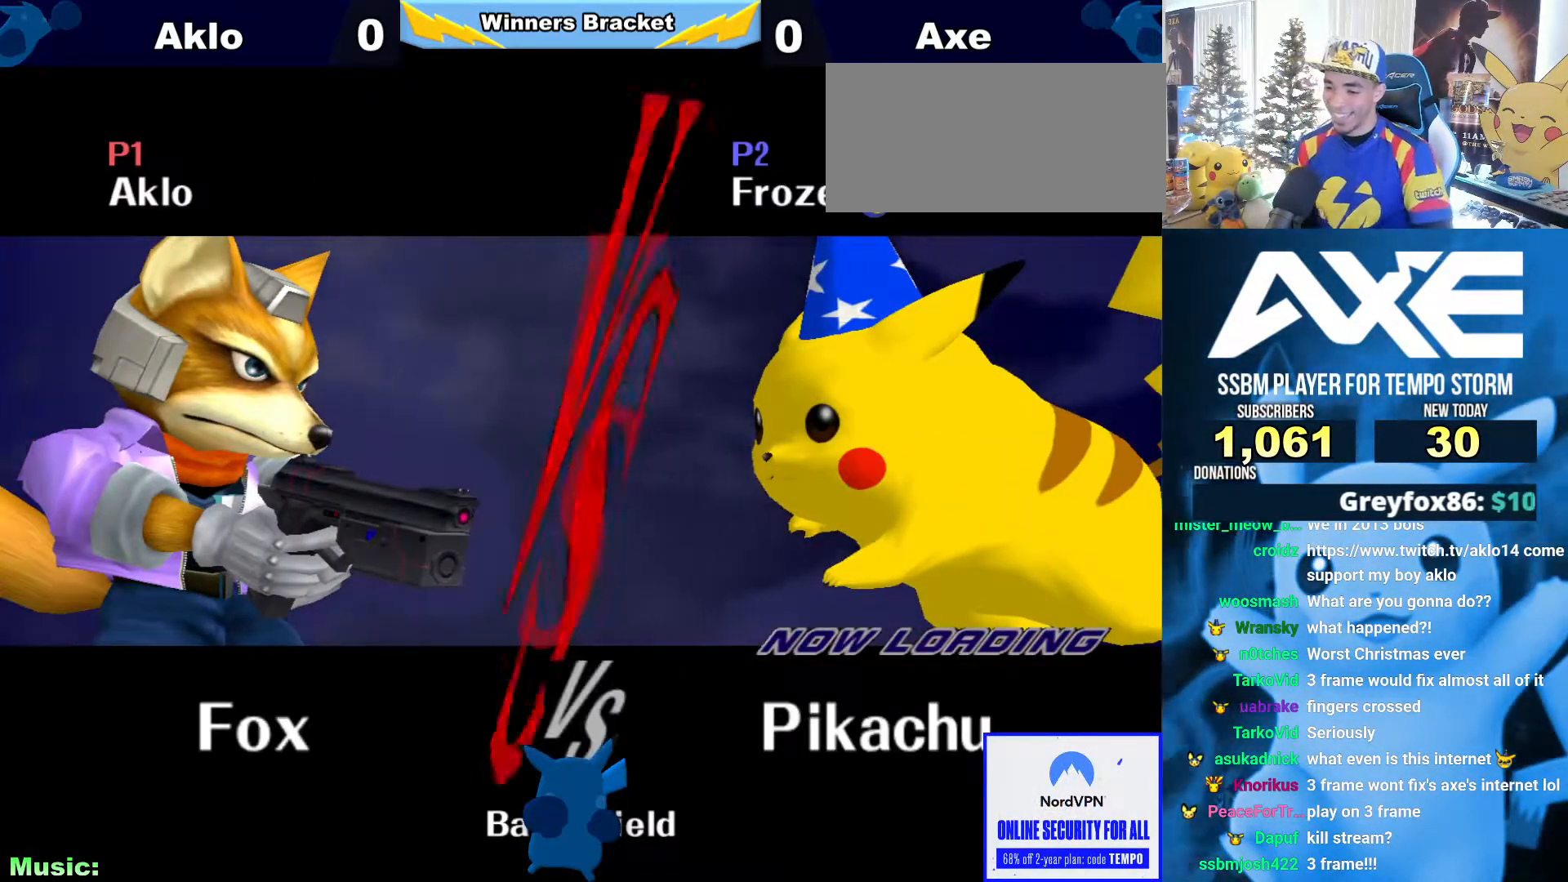
{"dt_ms": 489, "buttons": [], "left_stick": "center", "right_stick": "center", "events": [[85, "START", "up"], [321, "B", "down"], [371, "B", "up"]]}
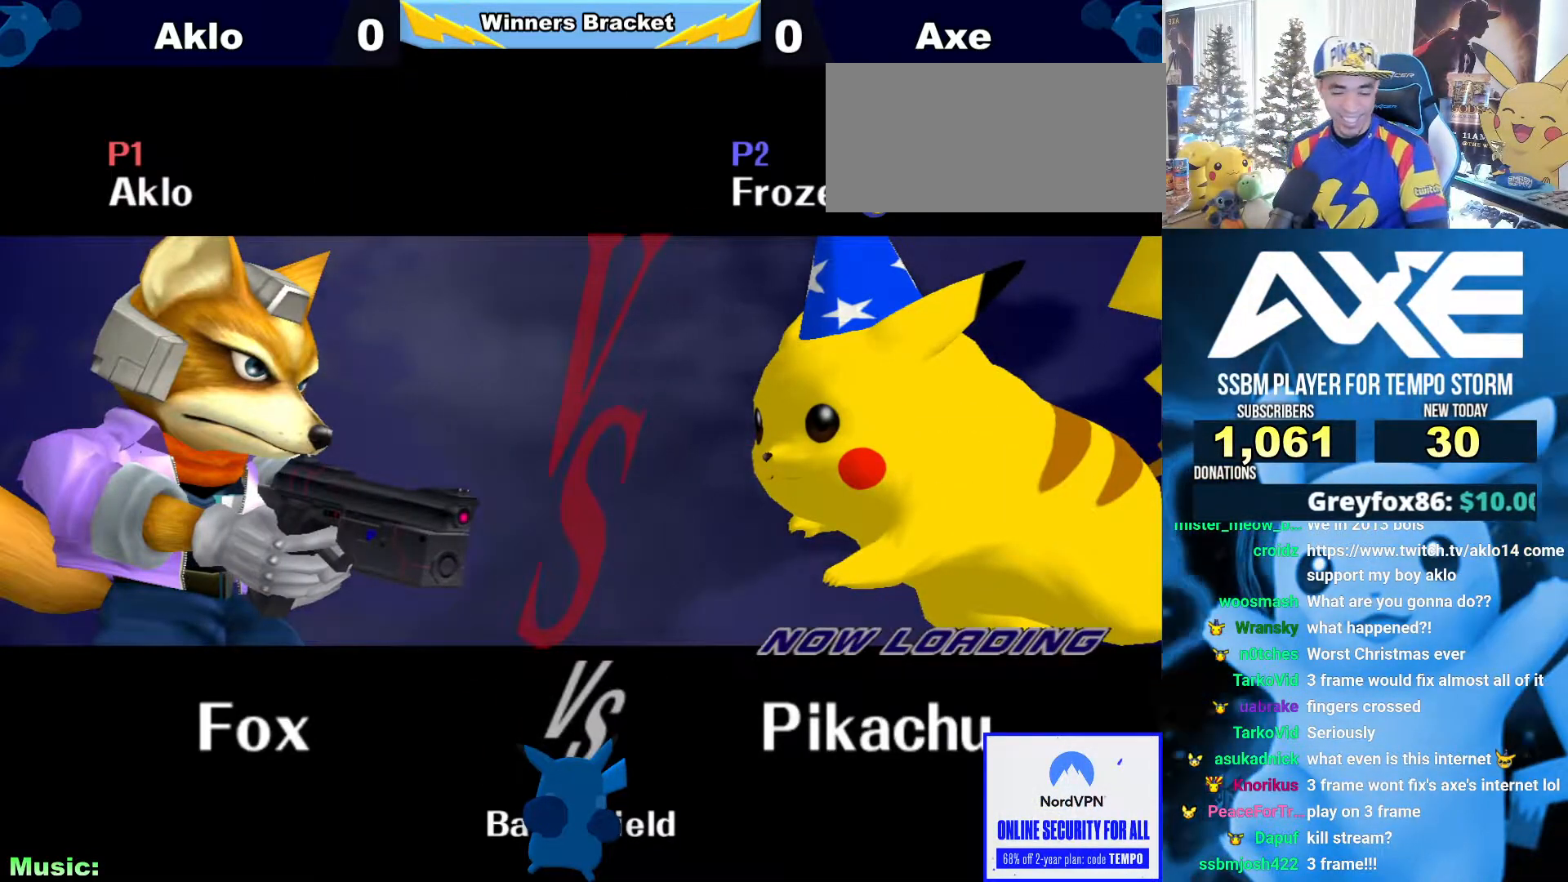
{"dt_ms": 506, "buttons": [], "left_stick": "center", "right_stick": "center", "events": [[85, "A", "down"], [152, "A", "up"]]}
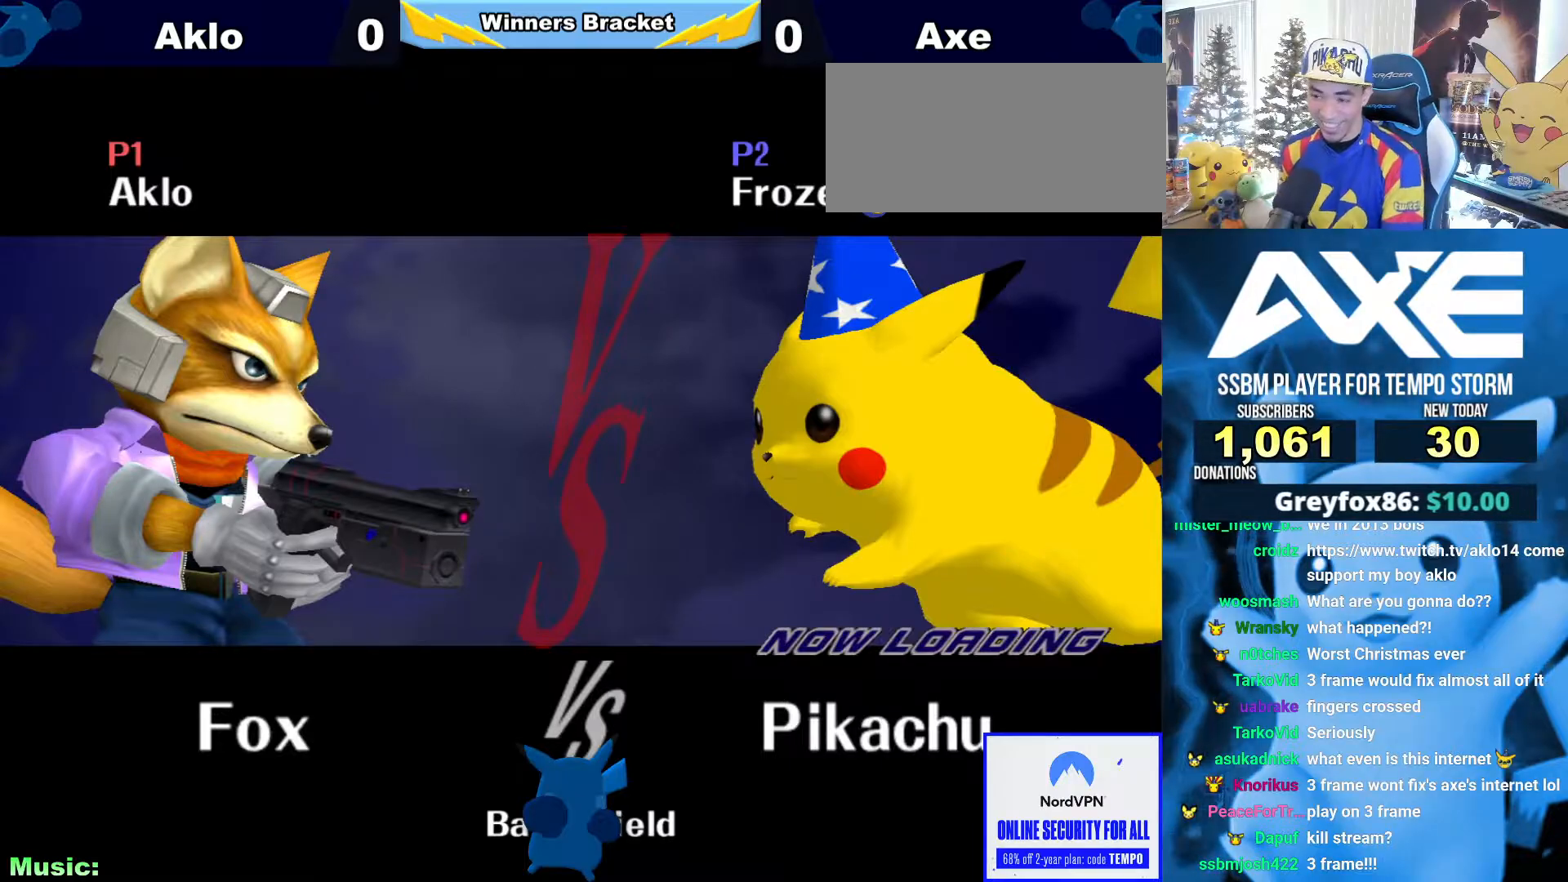
{"dt_ms": 506, "buttons": [], "left_stick": "center", "right_stick": "center", "events": []}
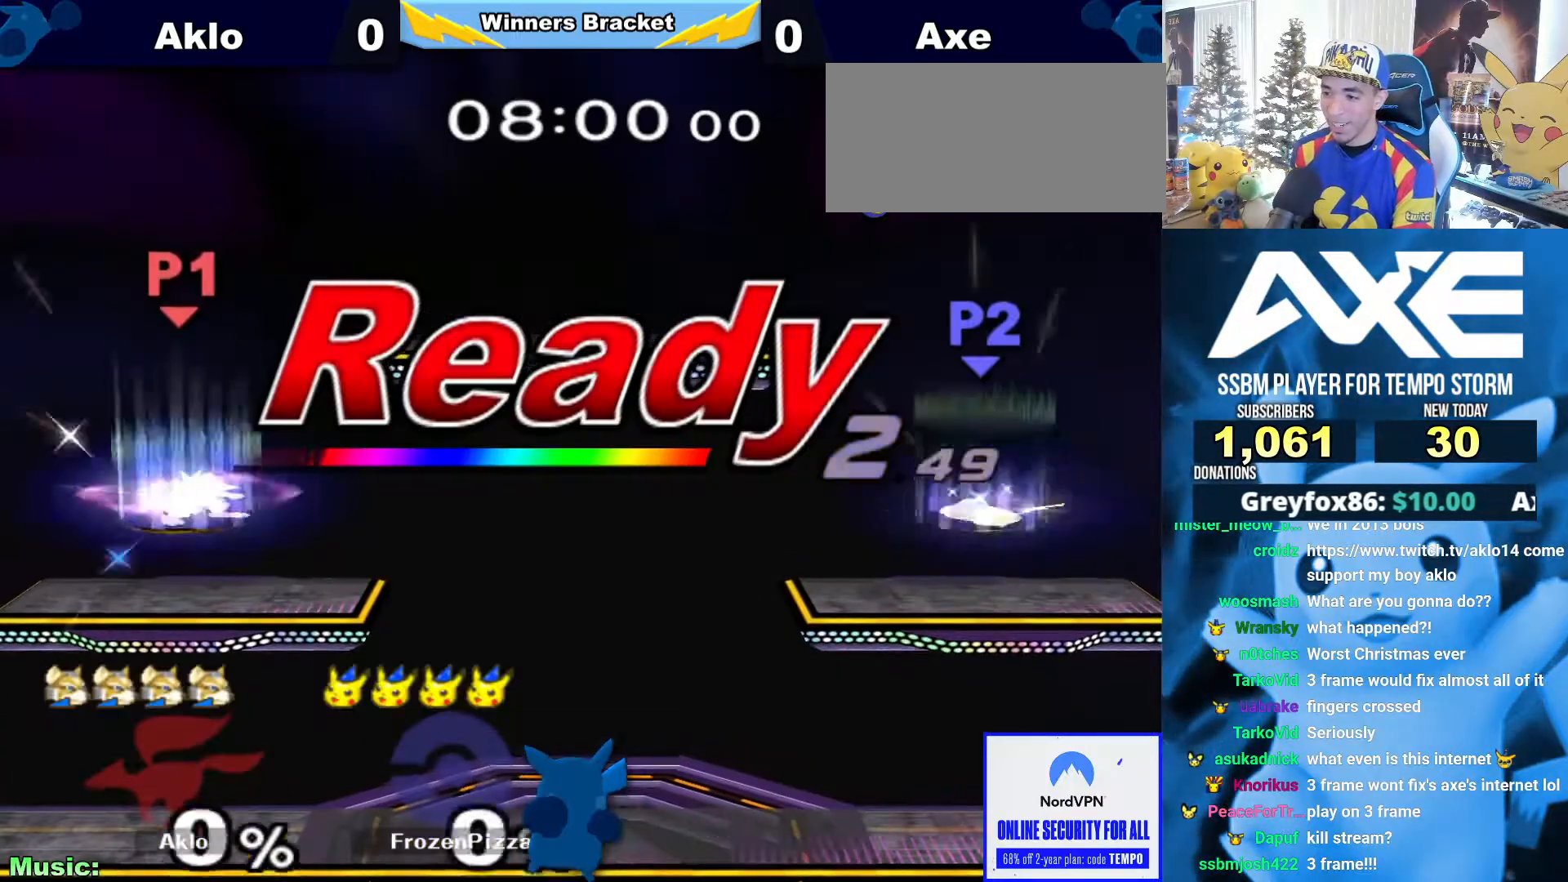
{"dt_ms": 490, "buttons": ["A", "R1"], "left_stick": "center", "right_stick": "center", "events": [[34, "L1", "down"], [220, "L1", "up"], [405, "R1", "down"], [456, "A", "down"]]}
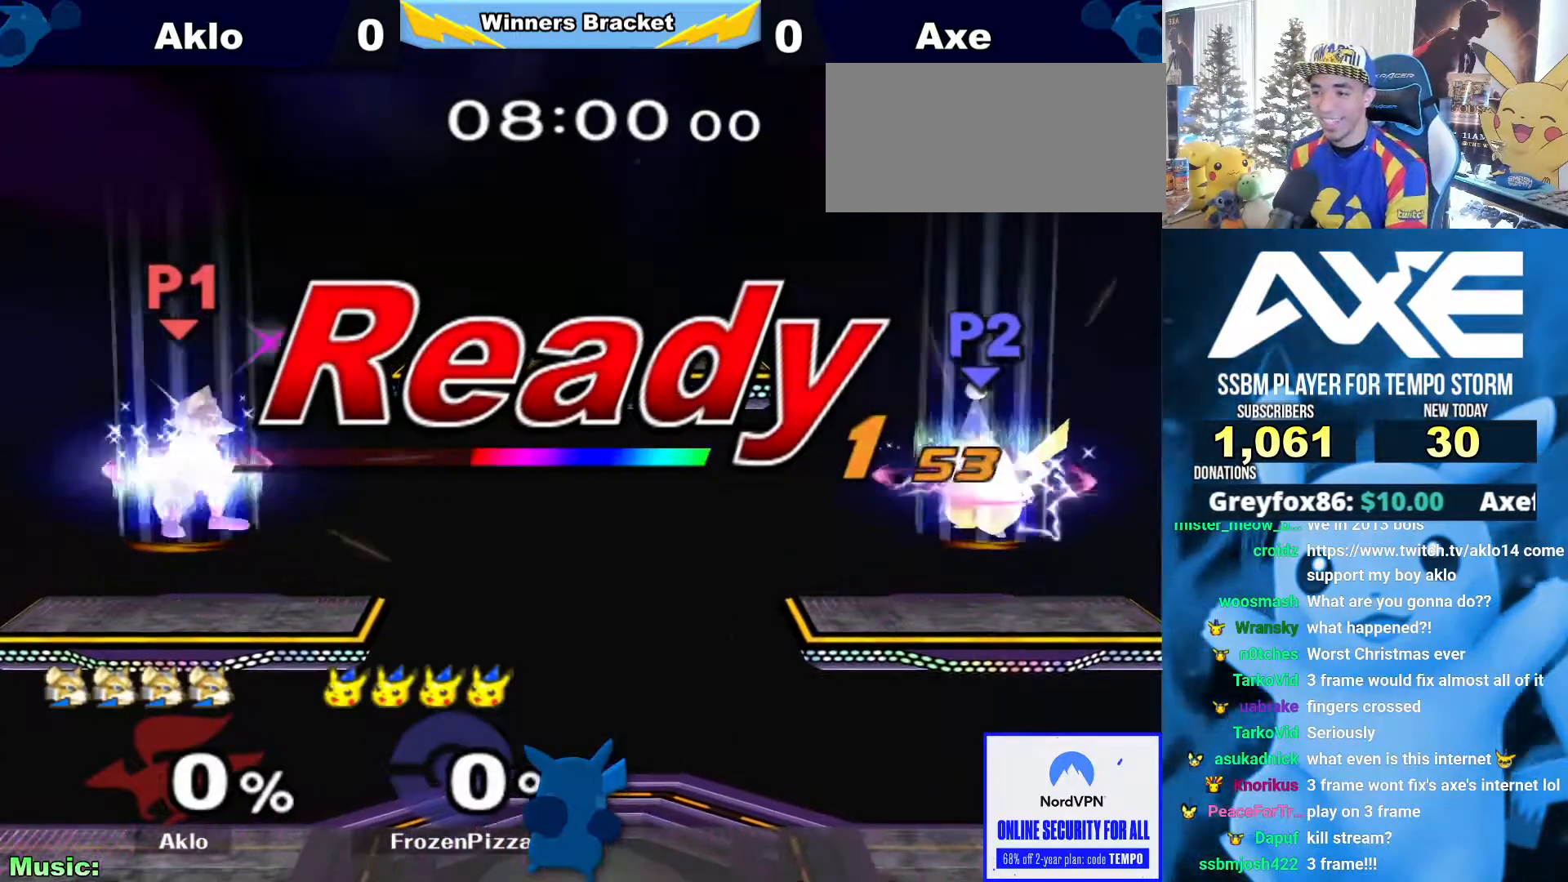
{"dt_ms": 506, "buttons": [], "left_stick": "center", "right_stick": "center", "events": [[16, "B", "down"], [33, "A", "up"], [134, "R1", "up"], [185, "B", "up"]]}
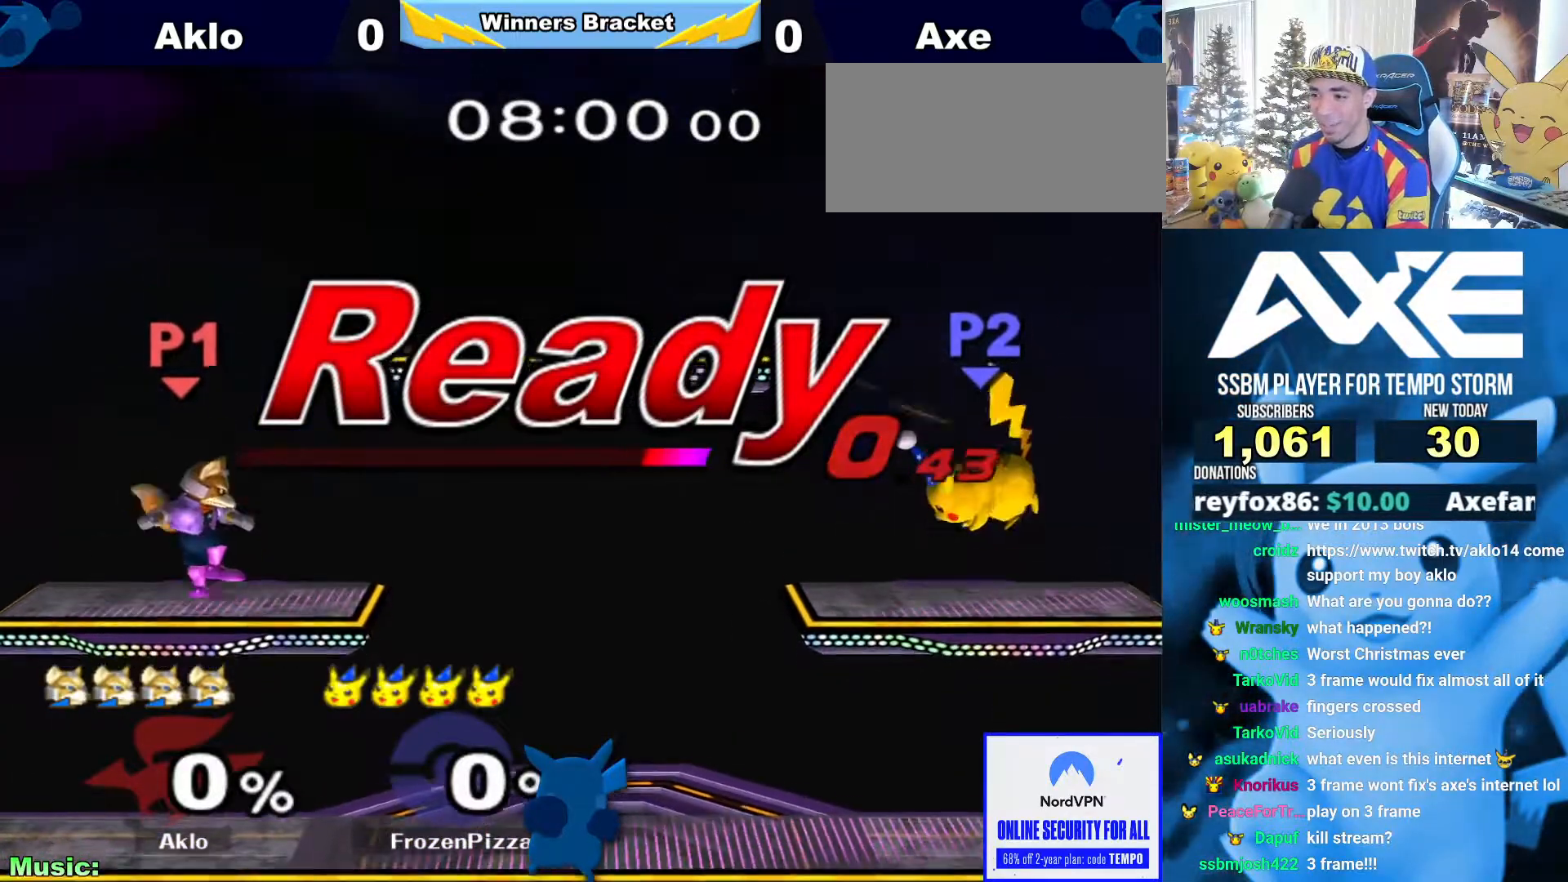
{"dt_ms": 995, "buttons": ["X"], "left_stick": "down", "right_stick": "center"}
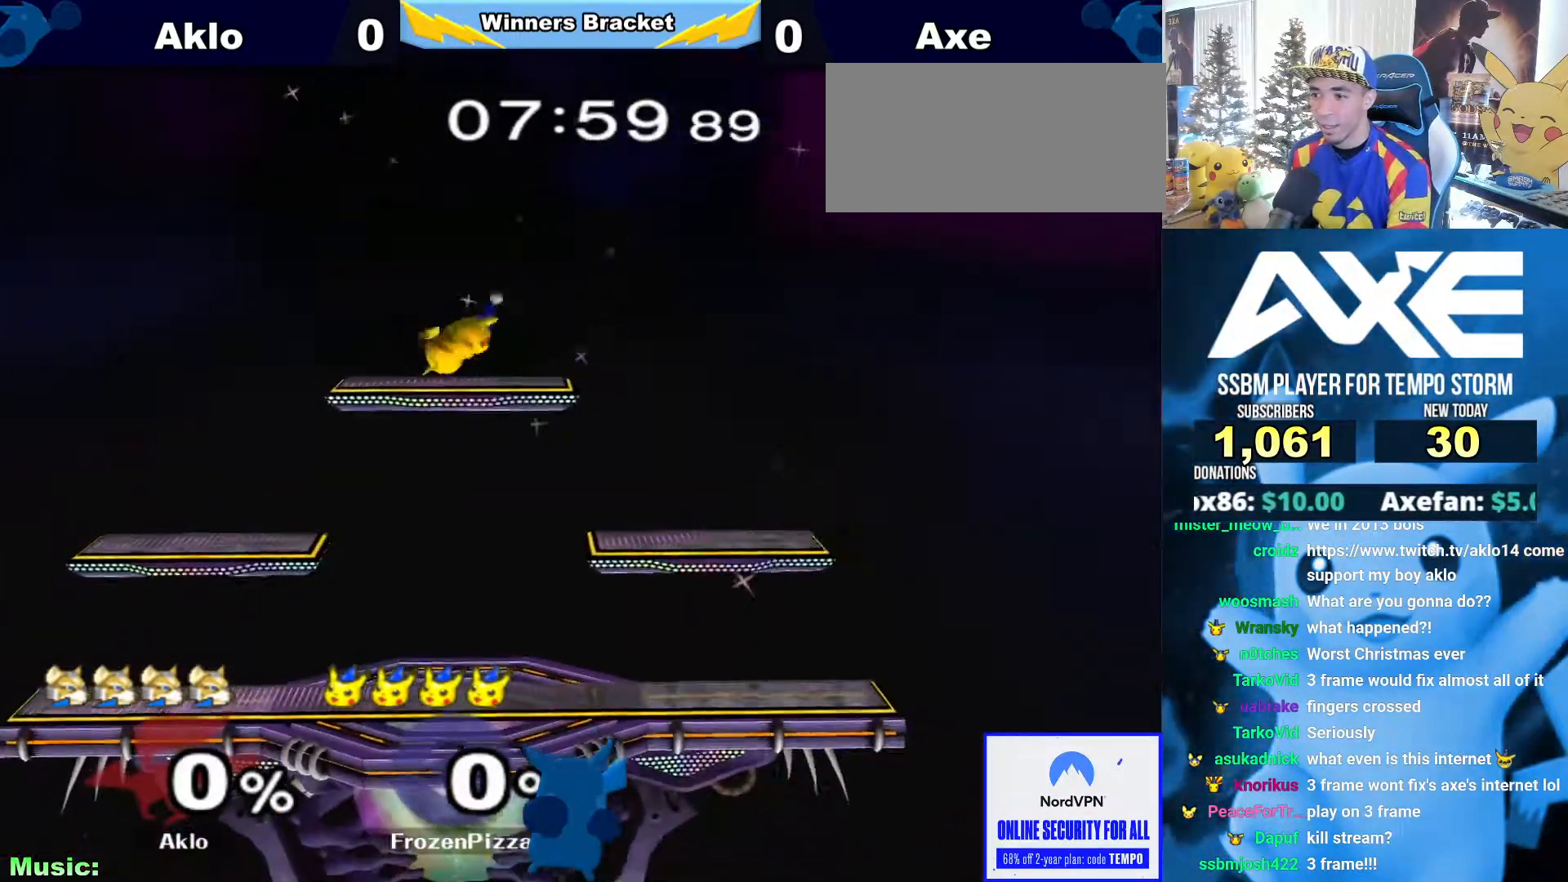
{"dt_ms": 506, "buttons": [], "left_stick": "center", "right_stick": "center", "events": [[84, "X", "up"], [152, "left_stick", "center"], [270, "left_stick", "down"], [388, "A", "down"], [388, "left_stick", "center"], [472, "A", "up"]]}
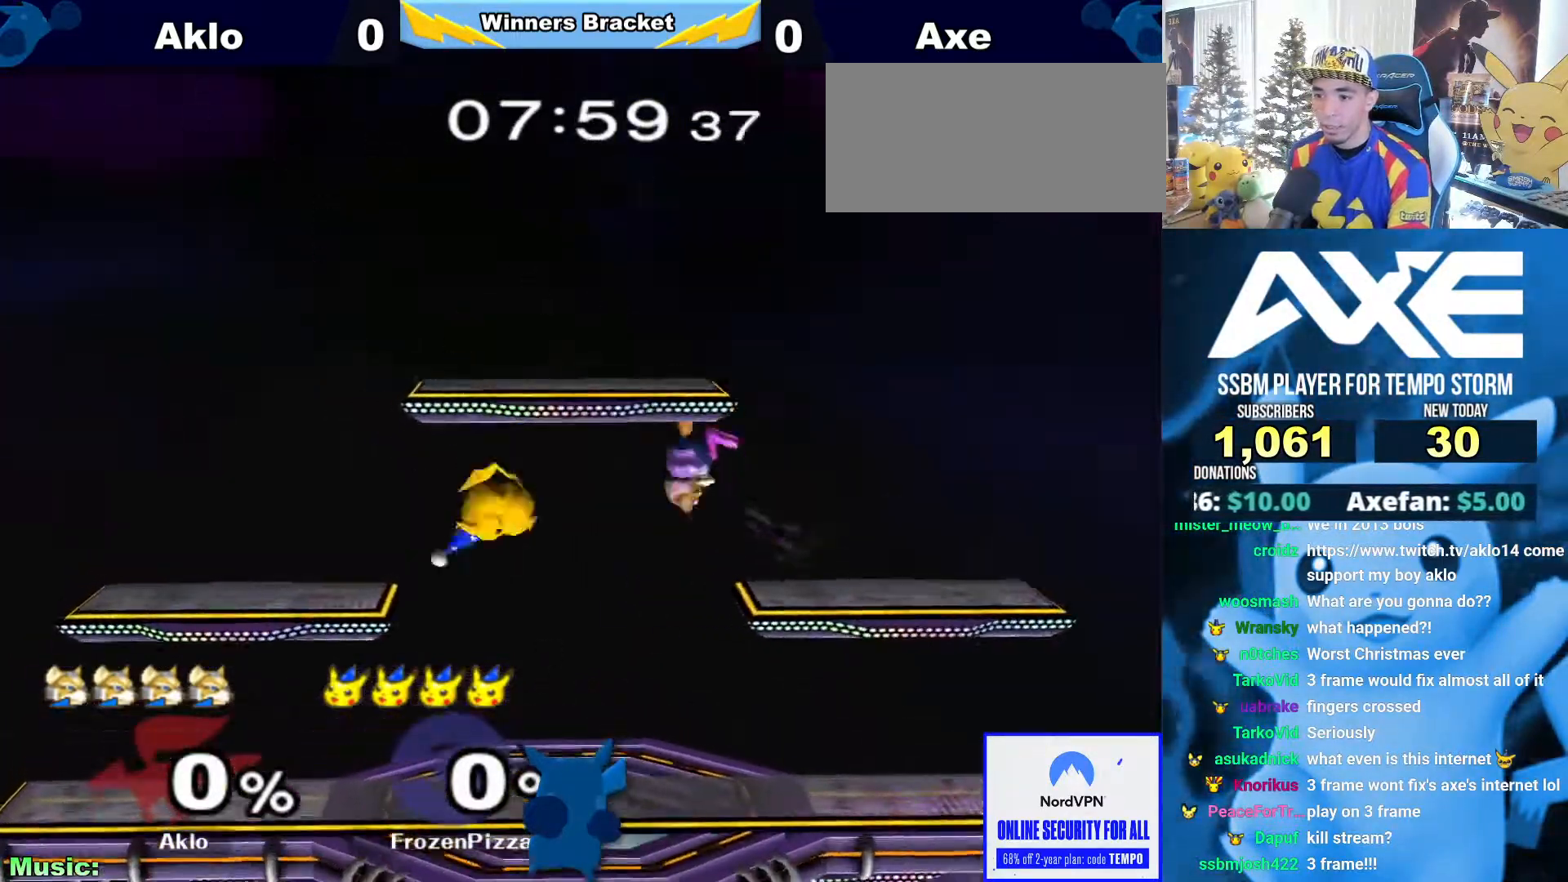
{"dt_ms": 489, "buttons": [], "left_stick": "up", "right_stick": "center", "events": [[17, "left_stick", "down"], [185, "left_stick", "center"], [270, "R1", "down"], [270, "left_stick", "down"], [421, "R1", "up"], [455, "left_stick", "up"]]}
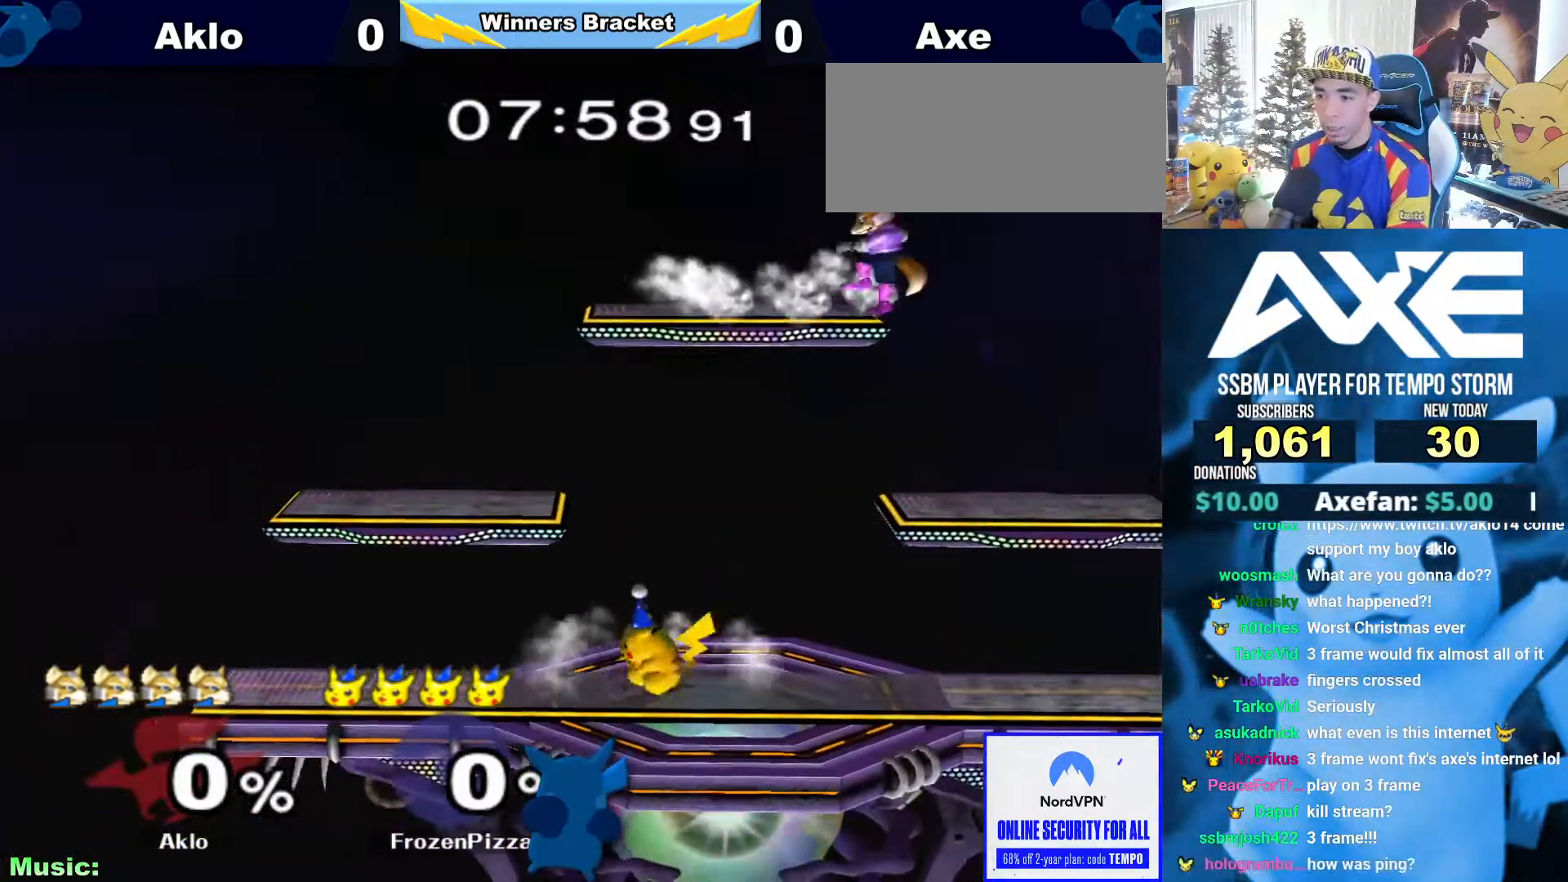
{"dt_ms": 506, "buttons": [], "left_stick": "left", "right_stick": "center", "events": [[169, "A", "down"], [337, "A", "up"], [438, "left_stick", "left"]]}
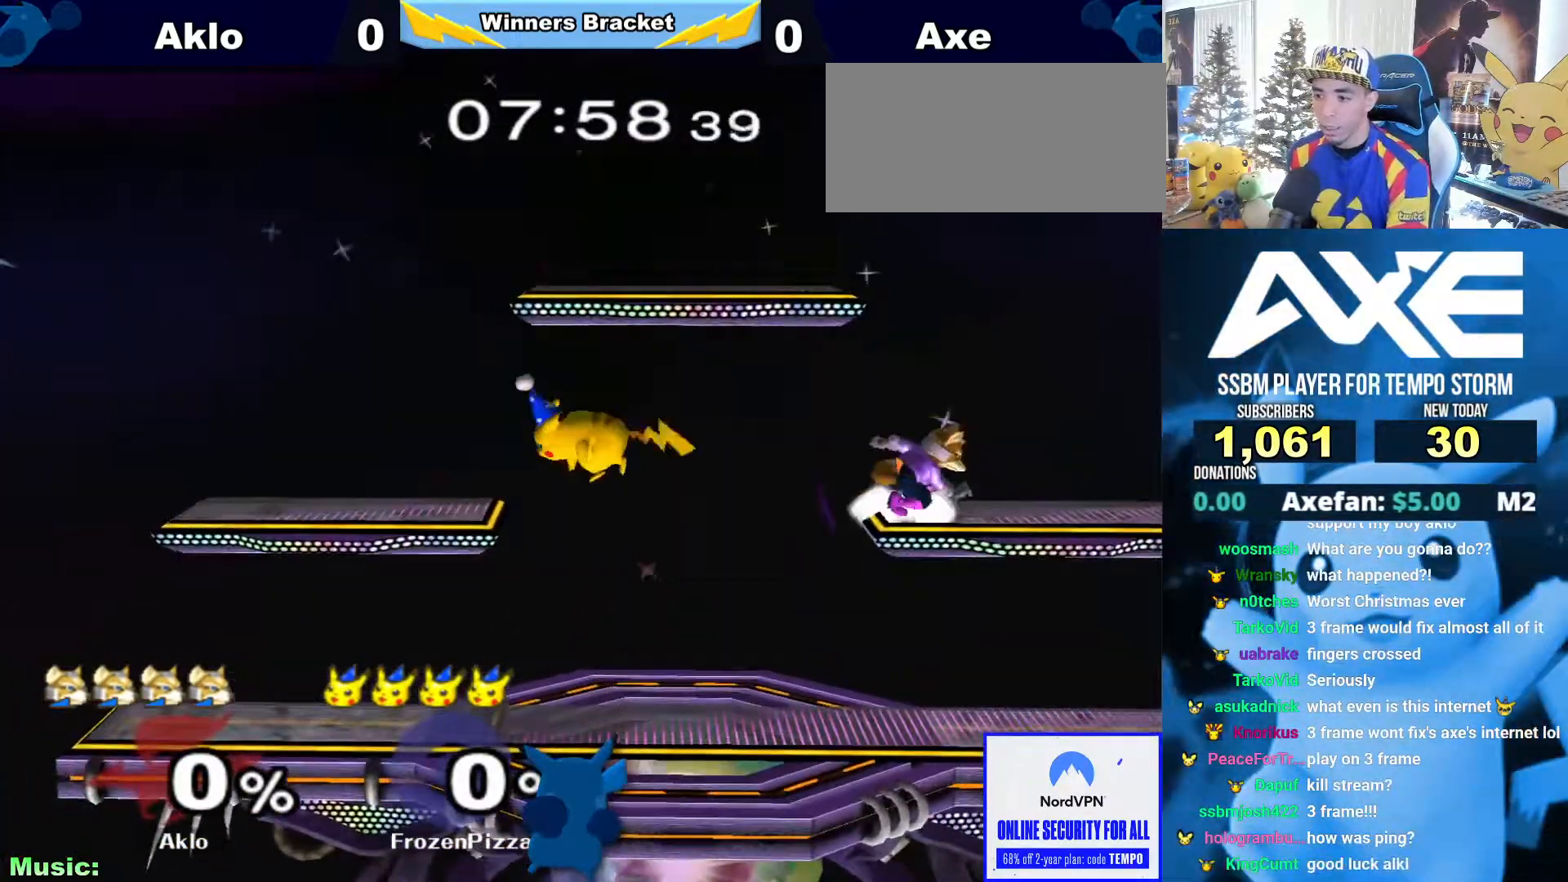
{"dt_ms": 506, "buttons": [], "left_stick": "right", "right_stick": "center"}
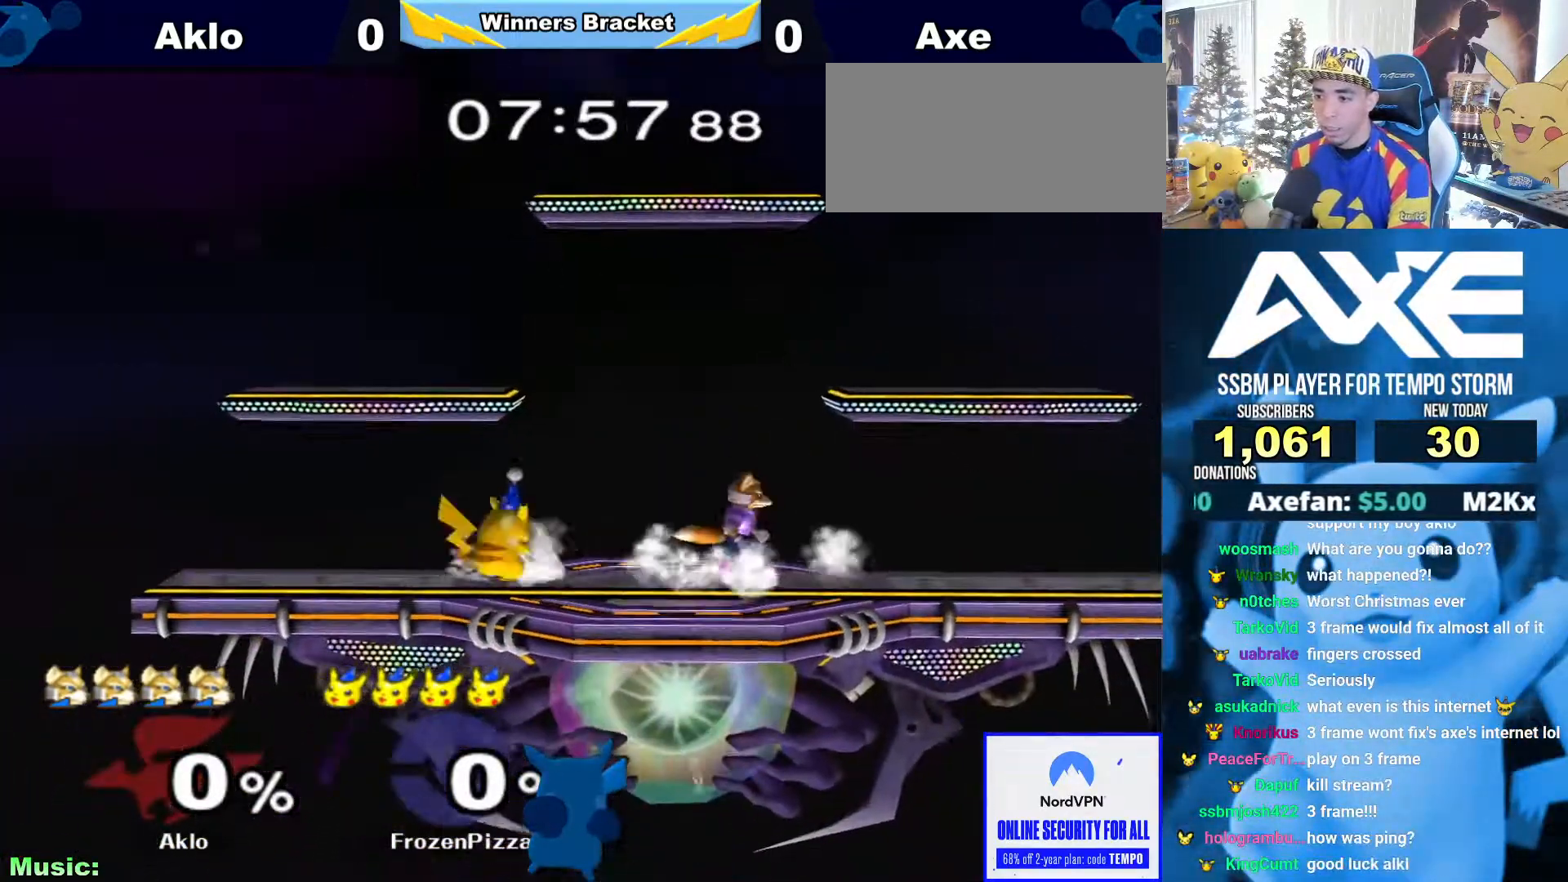
{"dt_ms": 995, "buttons": [], "left_stick": "right", "right_stick": "center"}
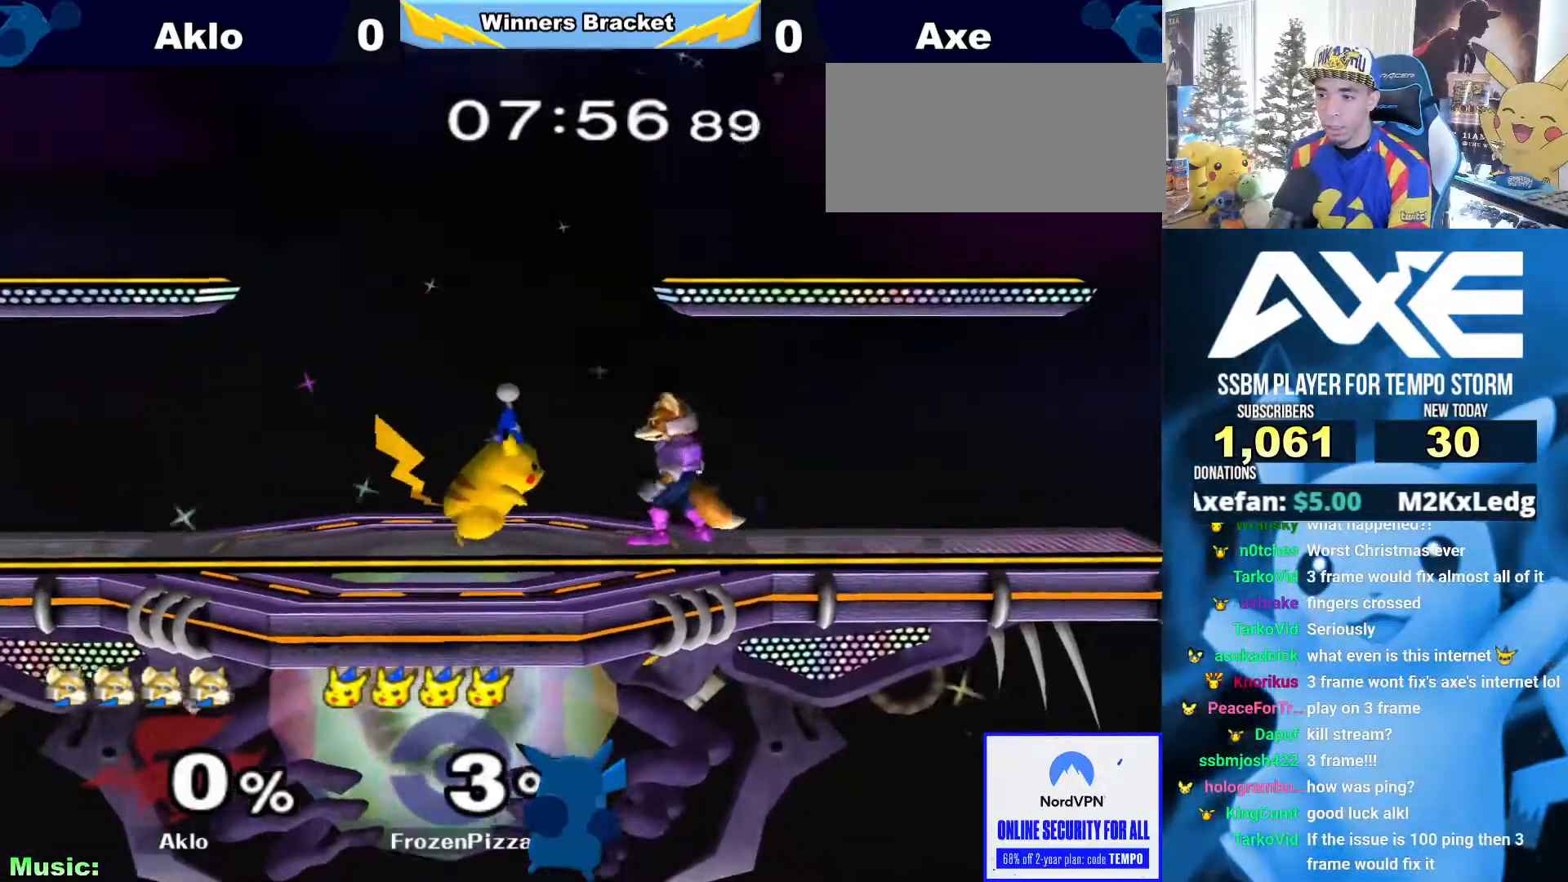
{"dt_ms": 506, "buttons": [], "left_stick": "down", "right_stick": "center"}
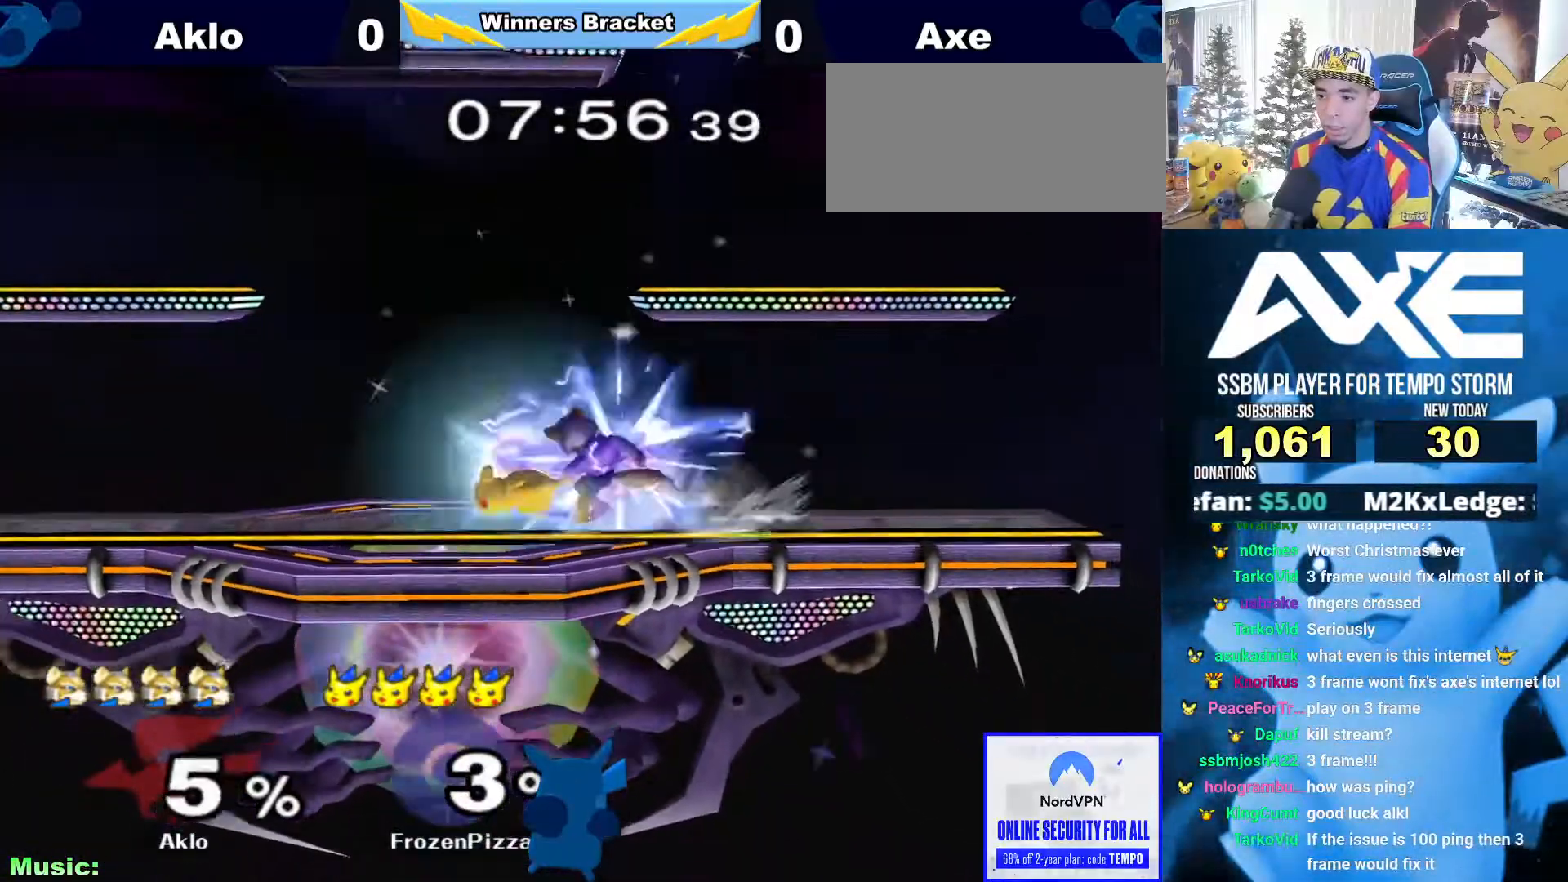
{"dt_ms": 489, "buttons": [], "left_stick": "center", "right_stick": "center", "events": [[68, "B", "down"], [84, "left_stick", "center"], [337, "left_stick", "right"], [405, "B", "up"], [439, "left_stick", "center"]]}
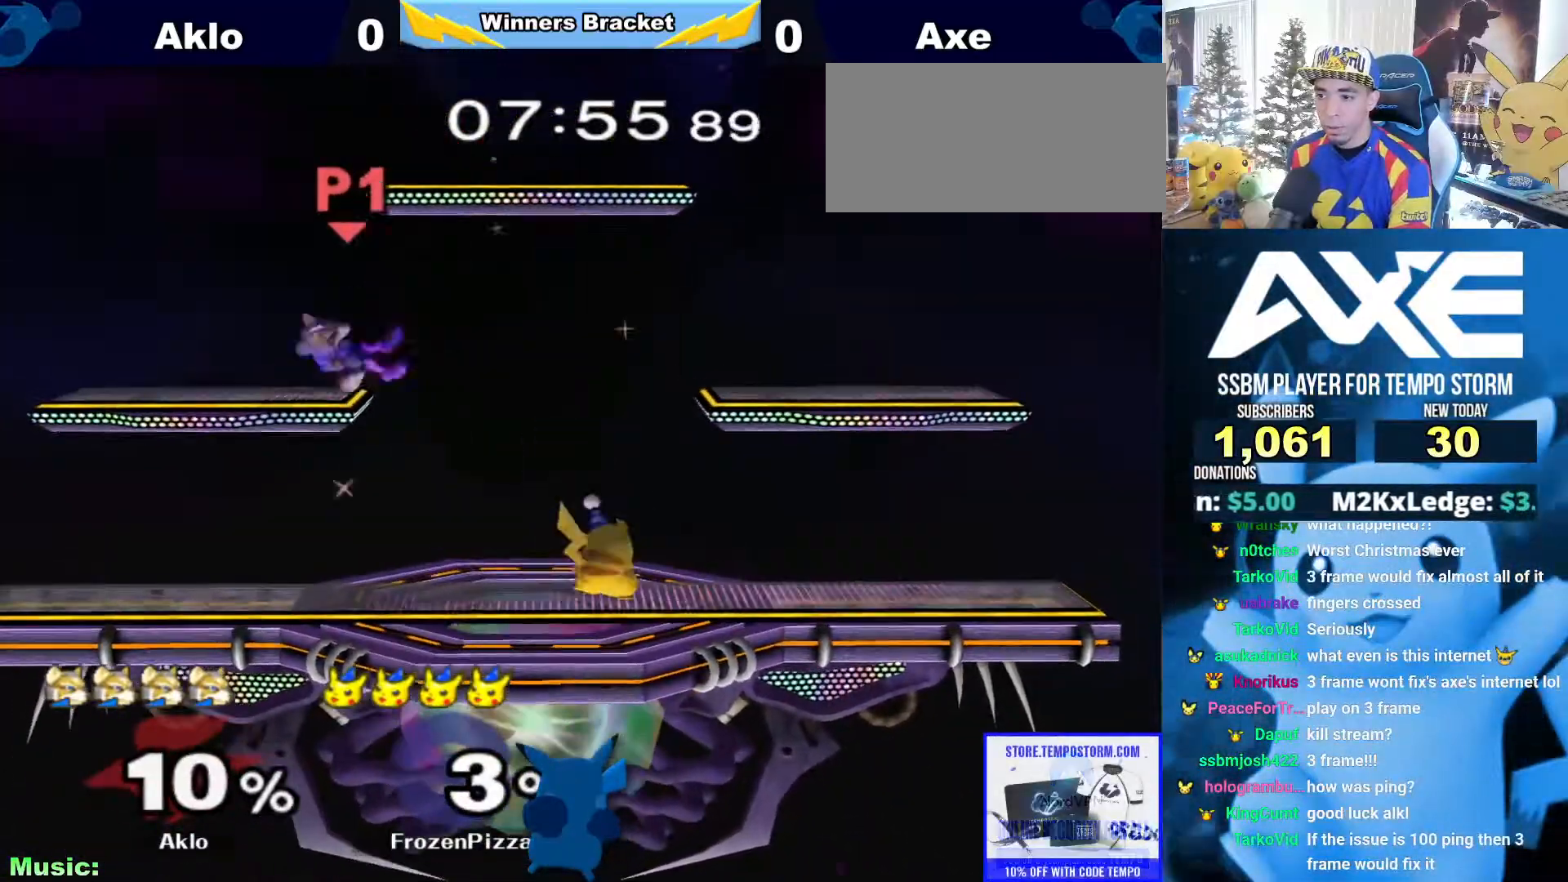
{"dt_ms": 506, "buttons": [], "left_stick": "center", "right_stick": "center"}
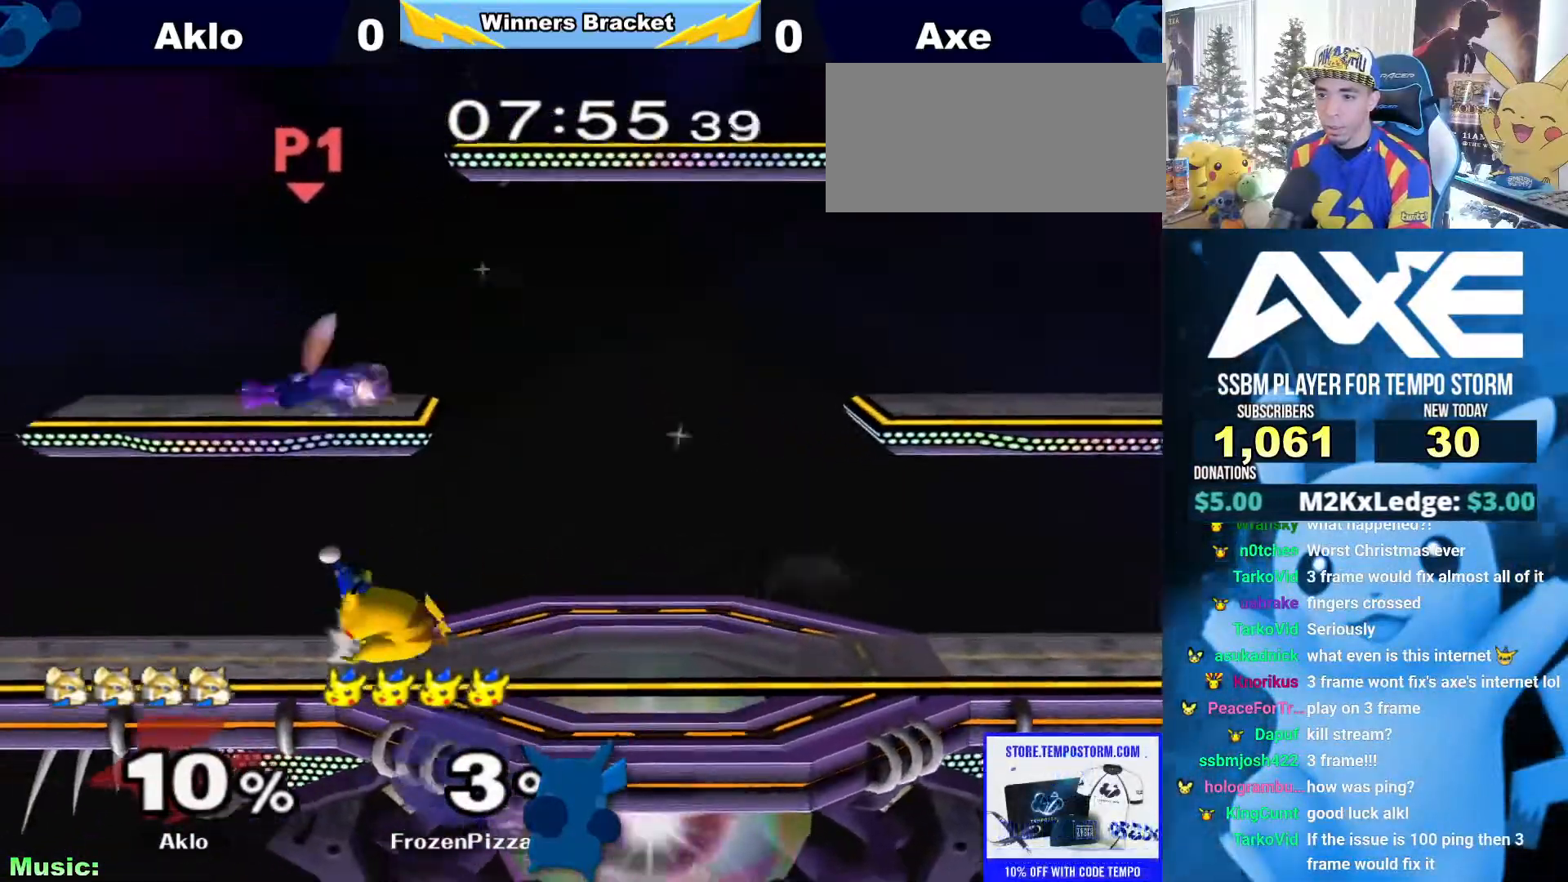
{"dt_ms": 506, "buttons": ["A", "X"], "left_stick": "up", "right_stick": "center", "events": [[321, "X", "down"], [355, "X", "up"], [422, "X", "down"], [439, "left_stick", "up"], [506, "A", "down"]]}
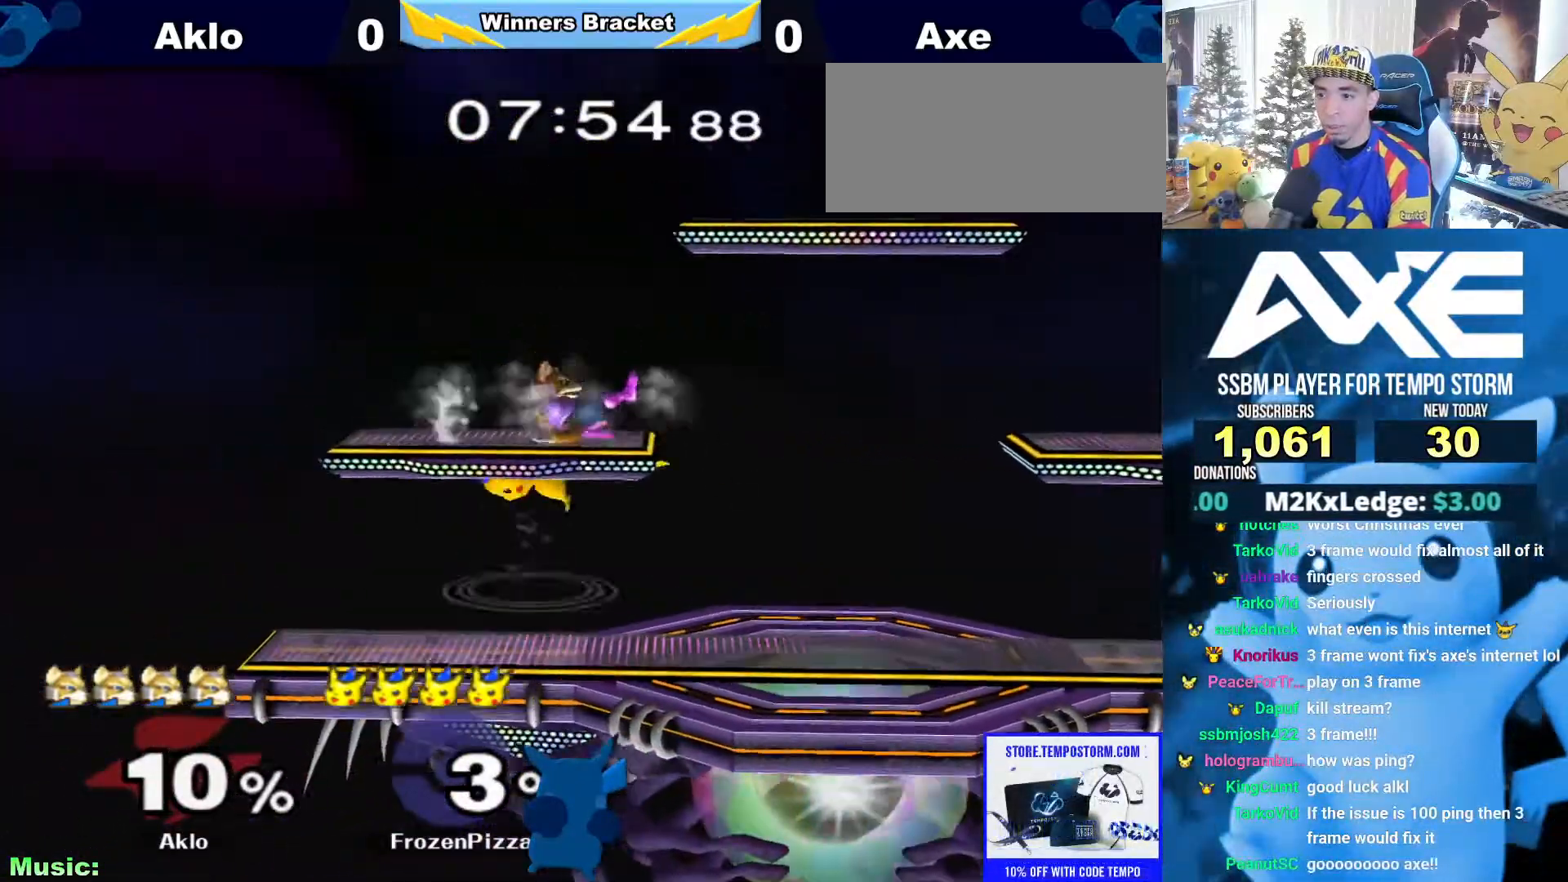
{"dt_ms": 489, "buttons": [], "left_stick": "right", "right_stick": "center"}
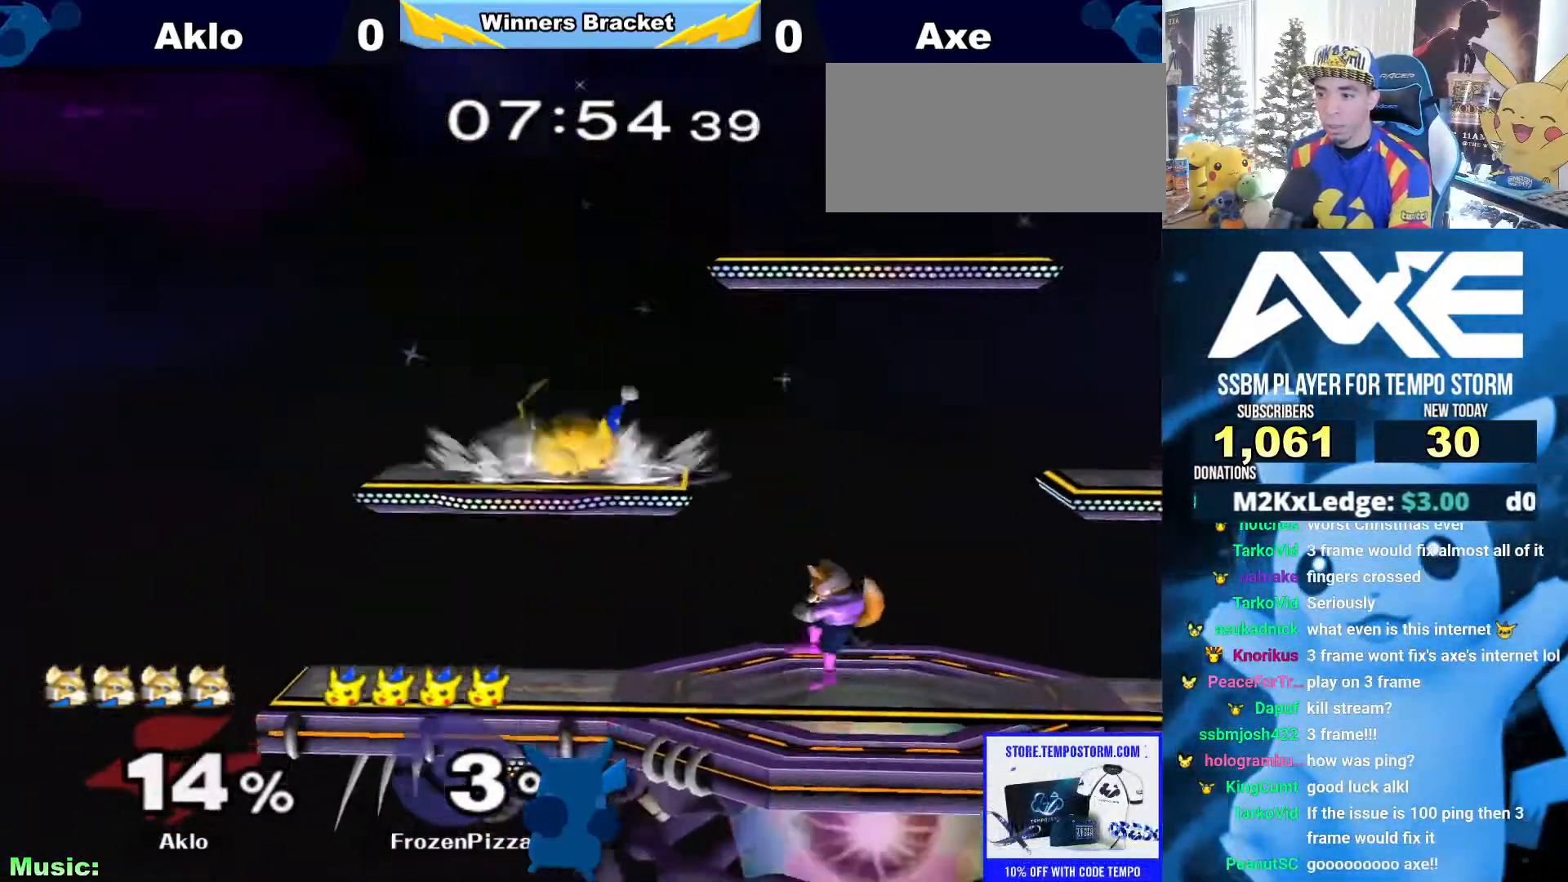
{"dt_ms": 507, "buttons": ["R1"], "left_stick": "down", "right_stick": "center", "events": [[237, "A", "down"], [237, "left_stick", "center"], [338, "A", "up"], [355, "left_stick", "down"], [473, "R1", "down"]]}
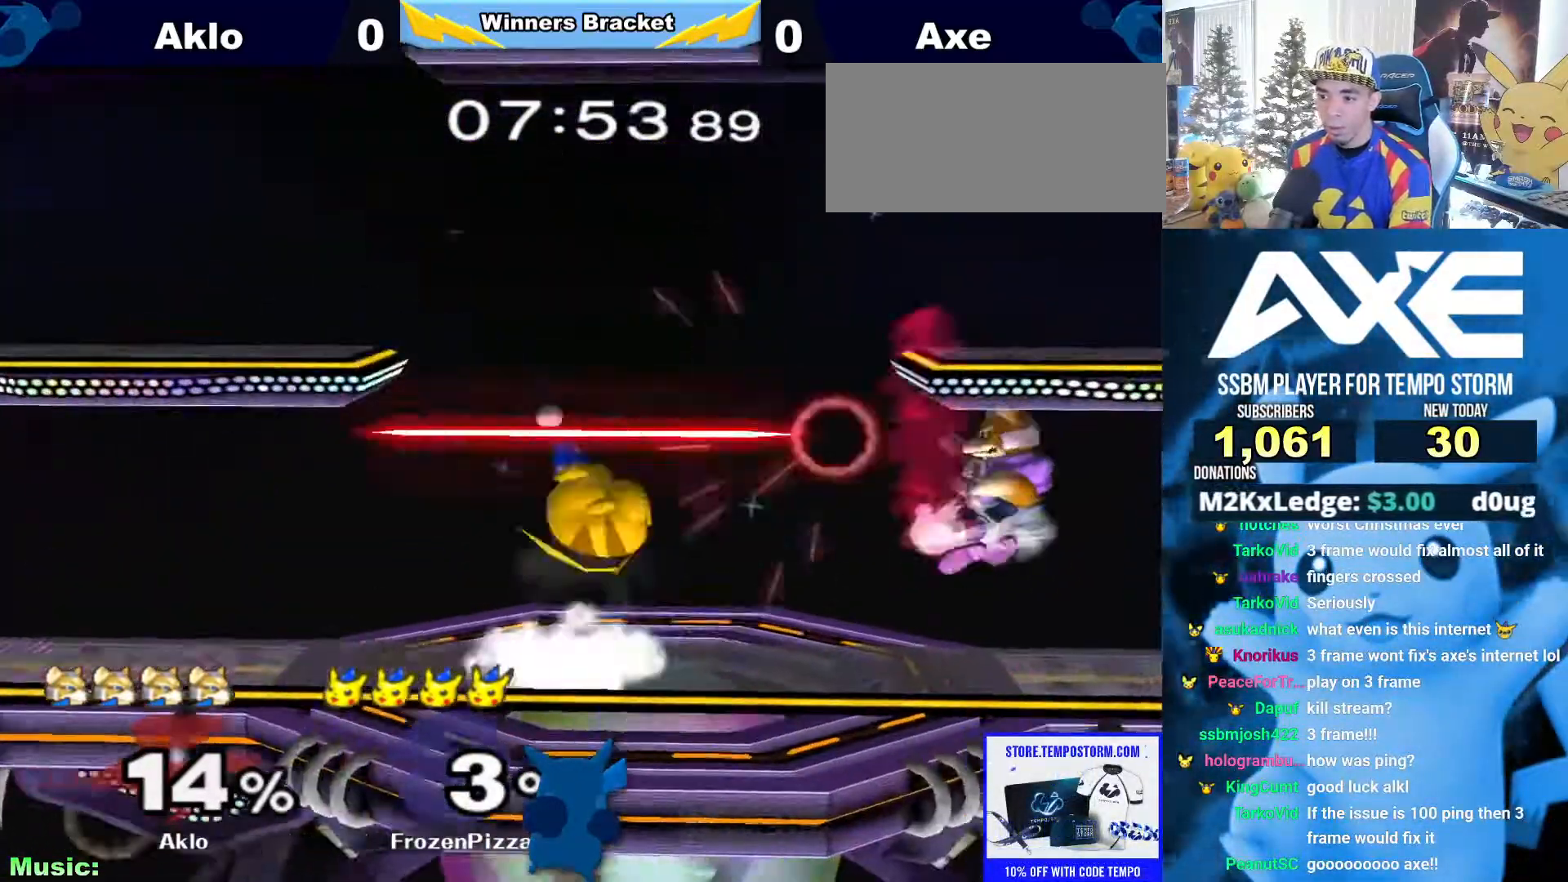
{"dt_ms": 506, "buttons": [], "left_stick": "right", "right_stick": "center", "events": [[67, "R1", "up"], [134, "right_stick", "down"], [168, "left_stick", "right"], [236, "right_stick", "center"]]}
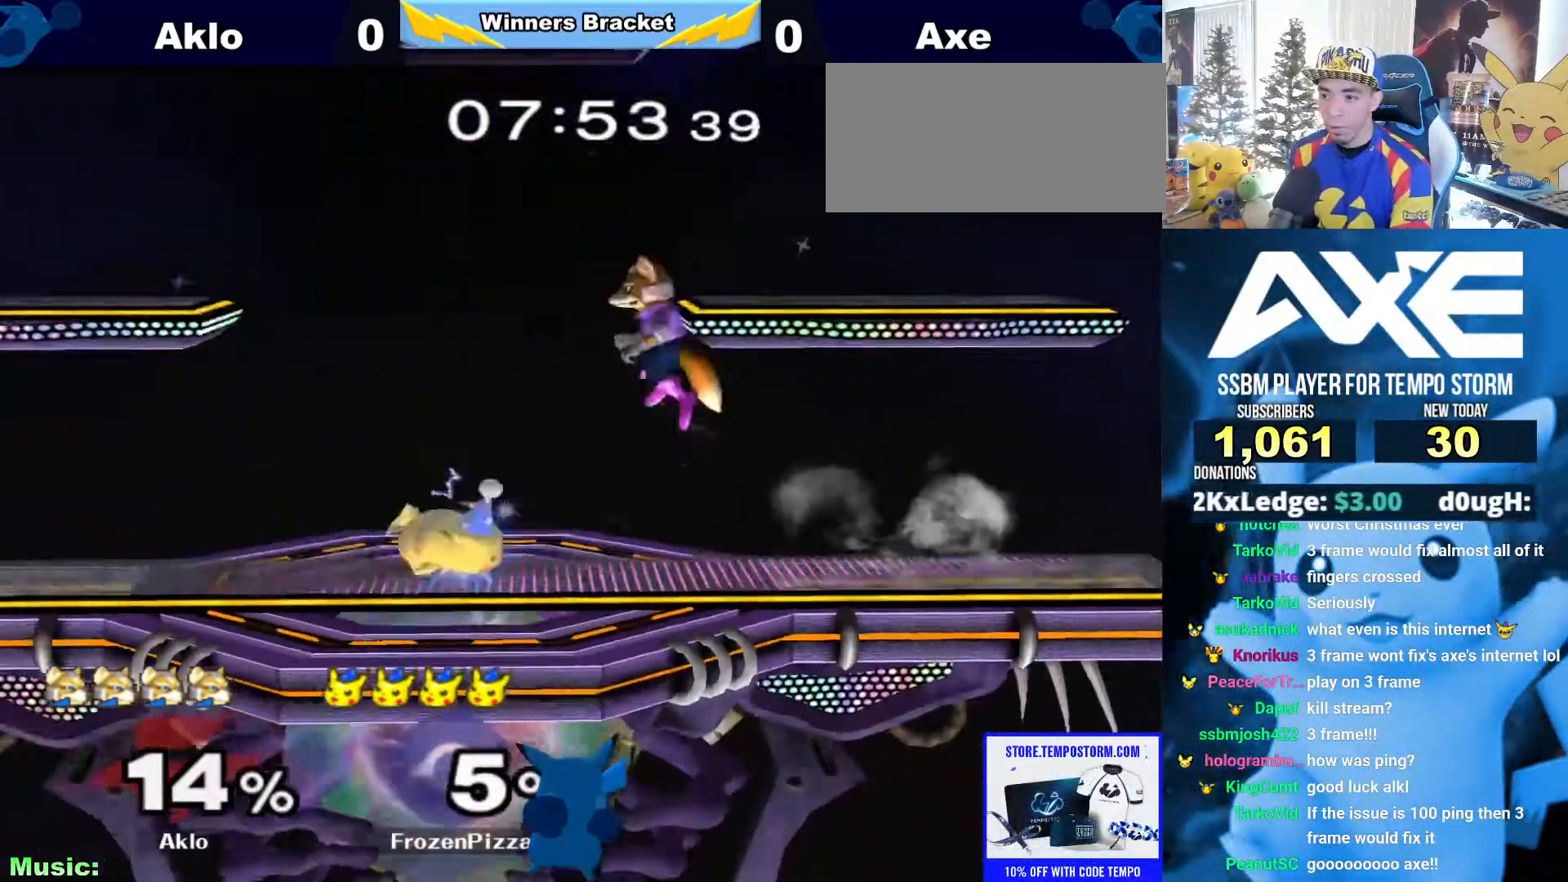
{"dt_ms": 489, "buttons": [], "left_stick": "down", "right_stick": "center", "events": [[67, "left_stick", "down"]]}
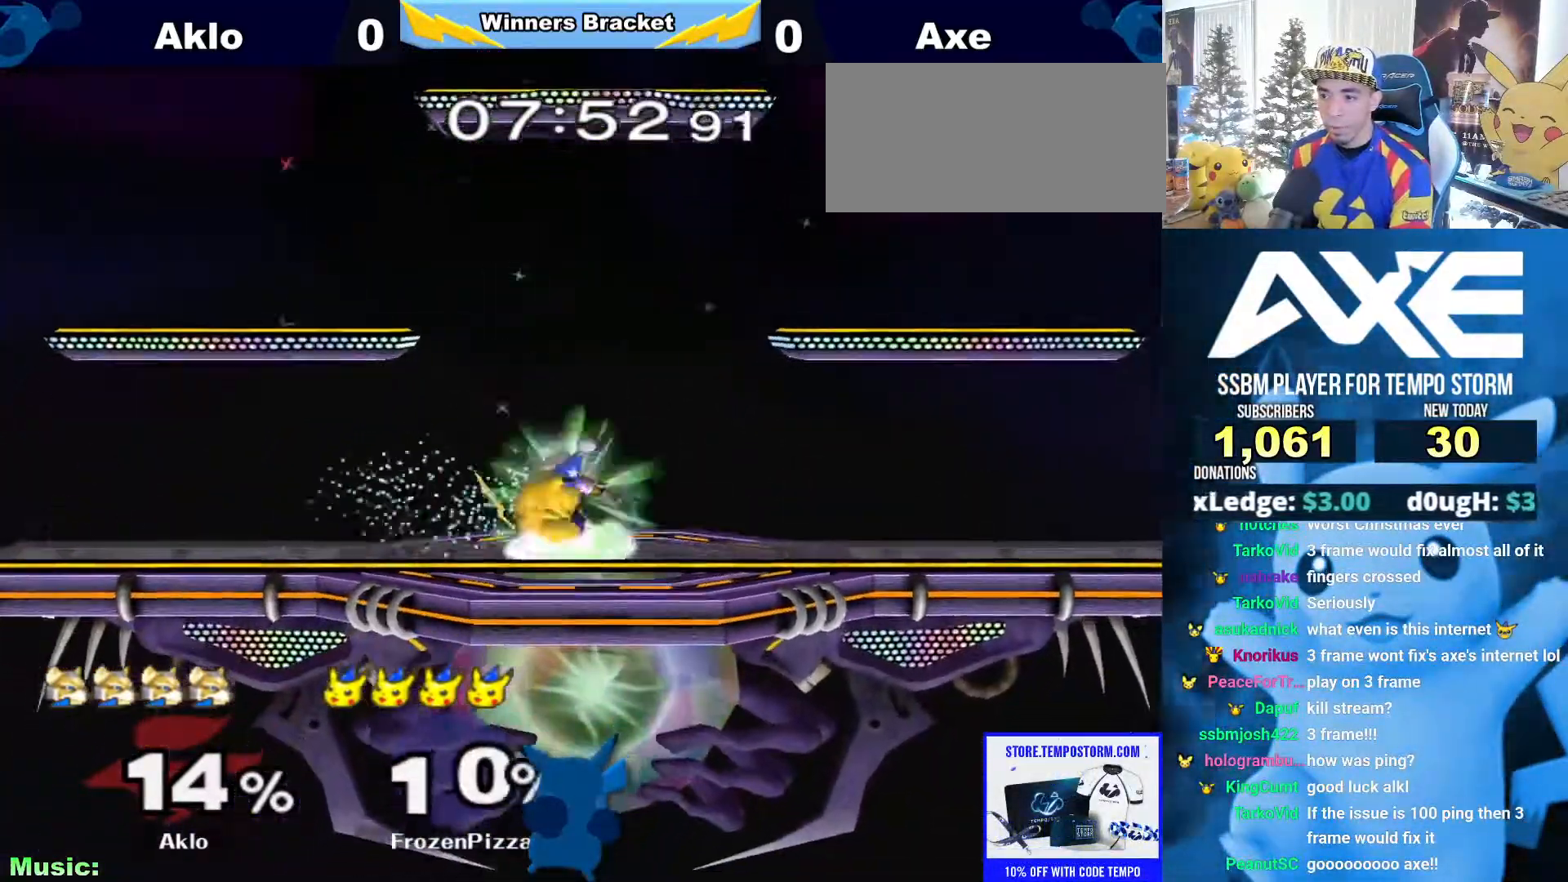
{"dt_ms": 506, "buttons": [], "left_stick": "down", "right_stick": "down", "events": [[67, "right_stick", "down"], [185, "left_stick", "down-right"], [185, "right_stick", "center"], [253, "right_stick", "down"], [337, "right_stick", "center"], [404, "left_stick", "down"], [489, "right_stick", "down"]]}
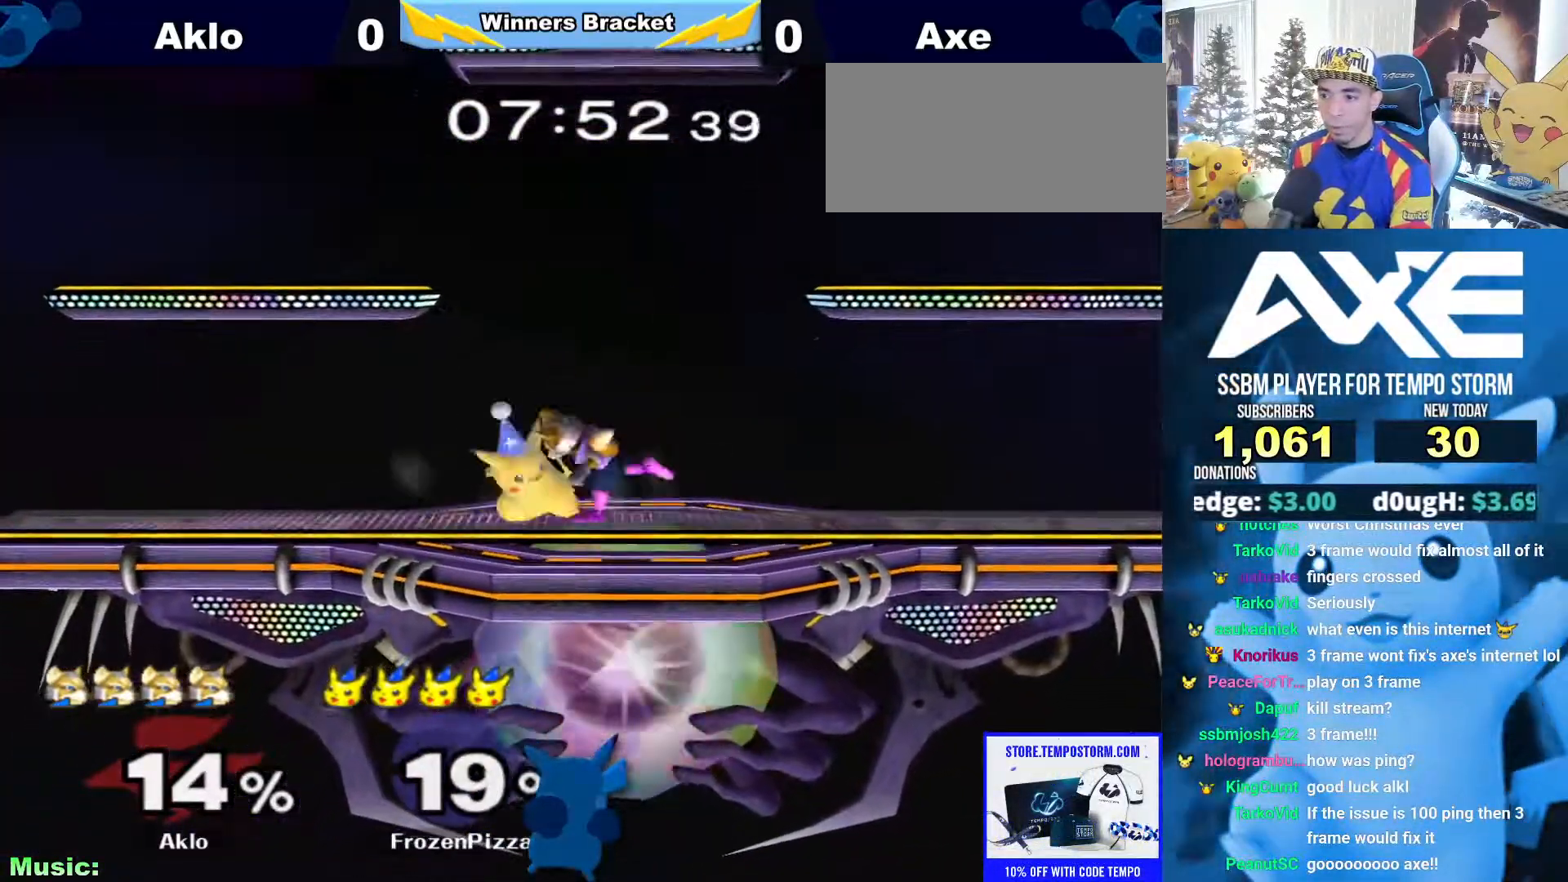
{"dt_ms": 489, "buttons": ["B"], "left_stick": "center", "right_stick": "center", "events": [[33, "right_stick", "center"], [67, "left_stick", "down-right"], [202, "left_stick", "down"], [371, "left_stick", "center"], [405, "B", "down"]]}
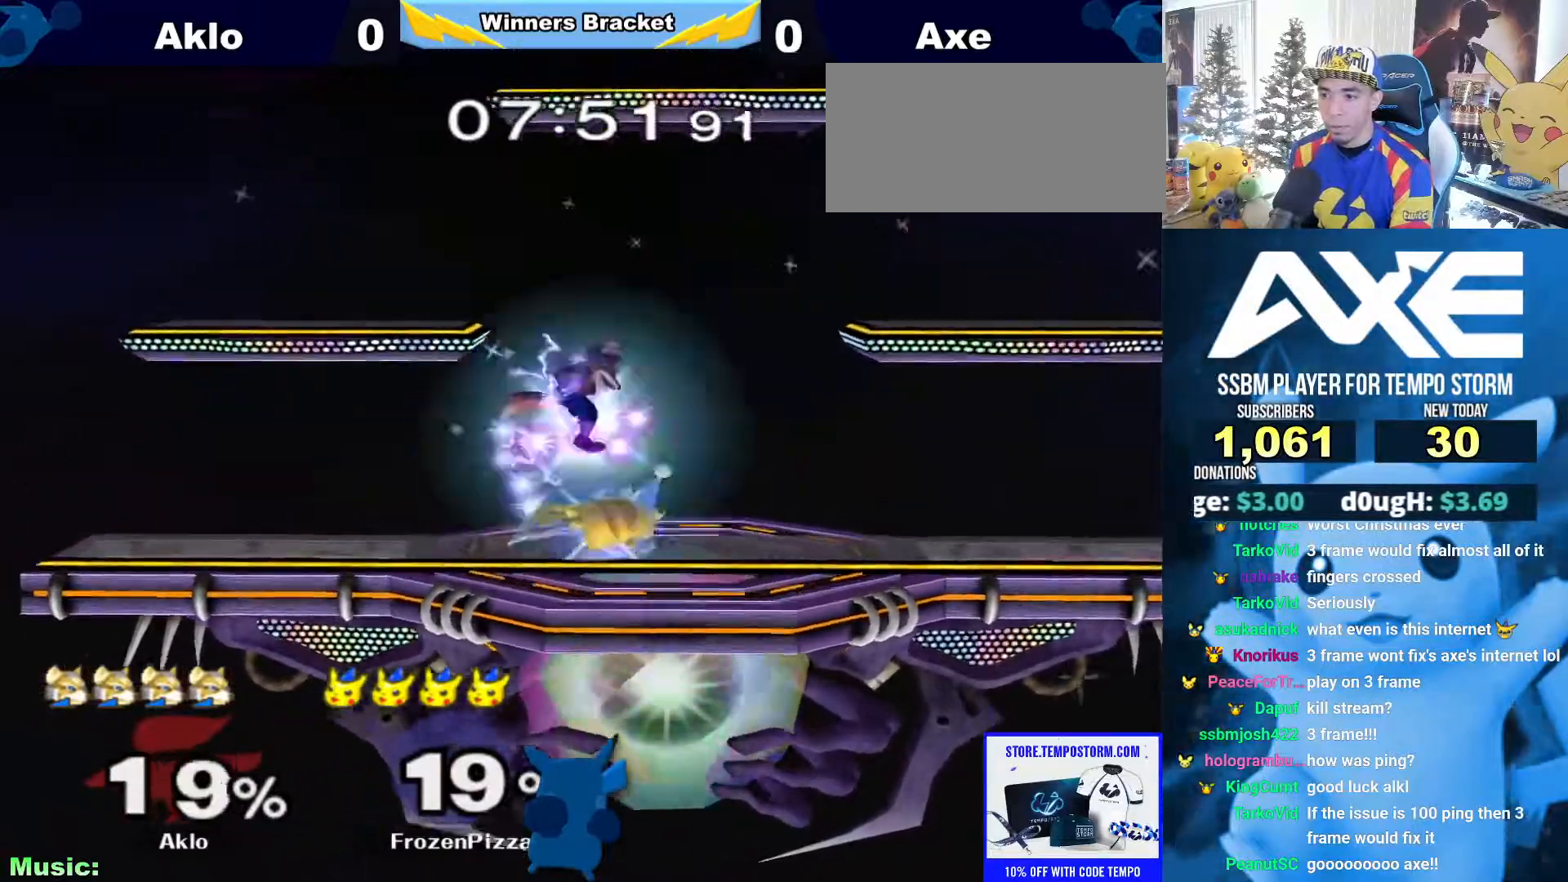
{"dt_ms": 506, "buttons": [], "left_stick": "left", "right_stick": "center", "events": [[152, "B", "up"], [152, "left_stick", "up-right"], [270, "left_stick", "center"], [472, "left_stick", "left"]]}
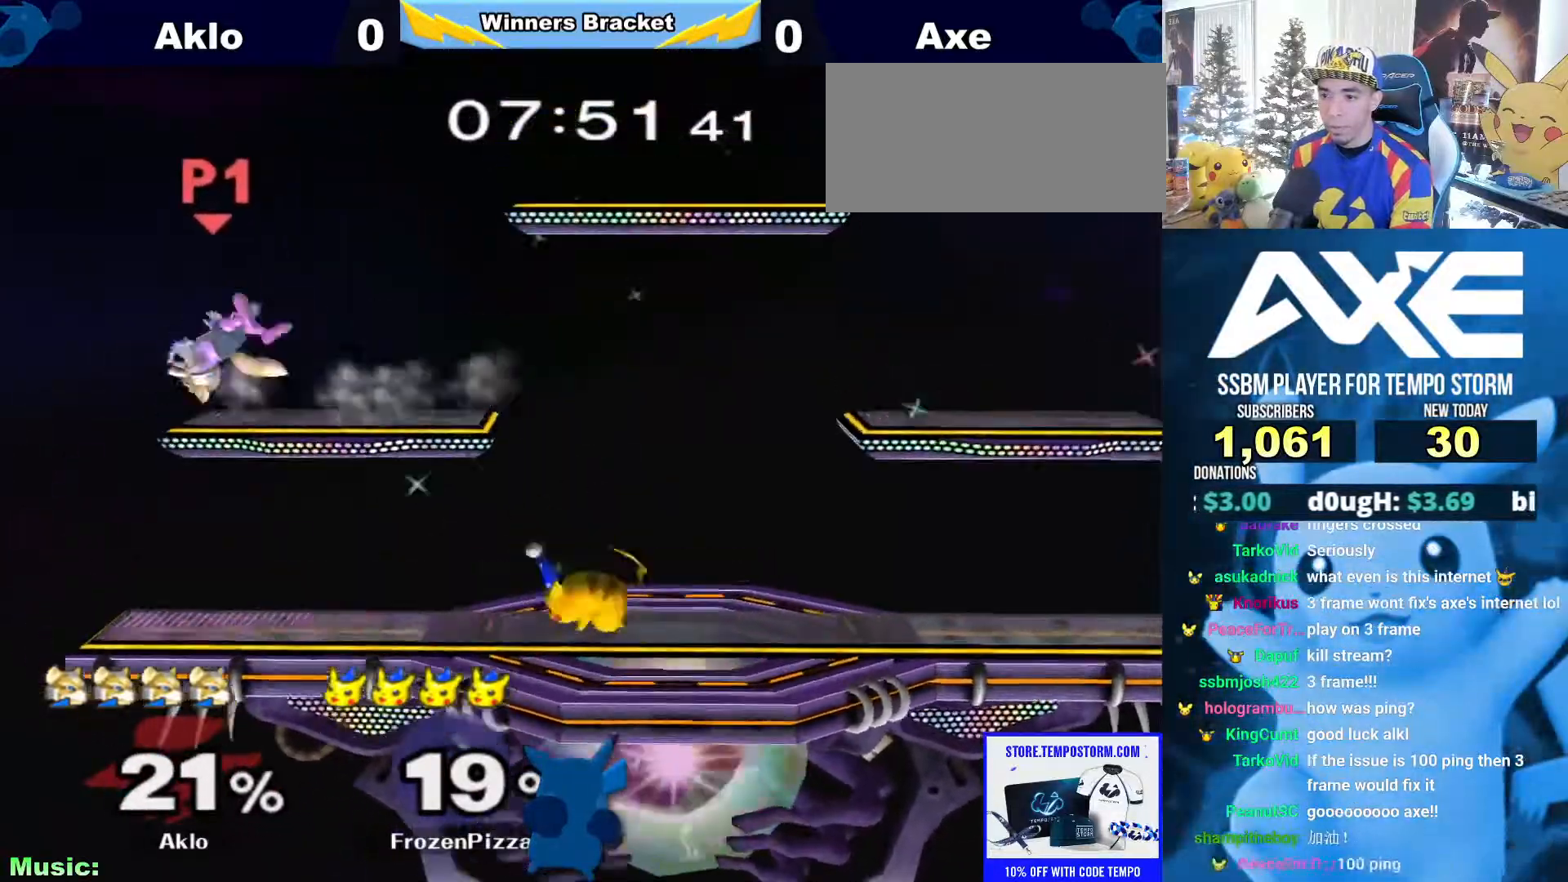
{"dt_ms": 506, "buttons": ["L1"], "left_stick": "center", "right_stick": "center"}
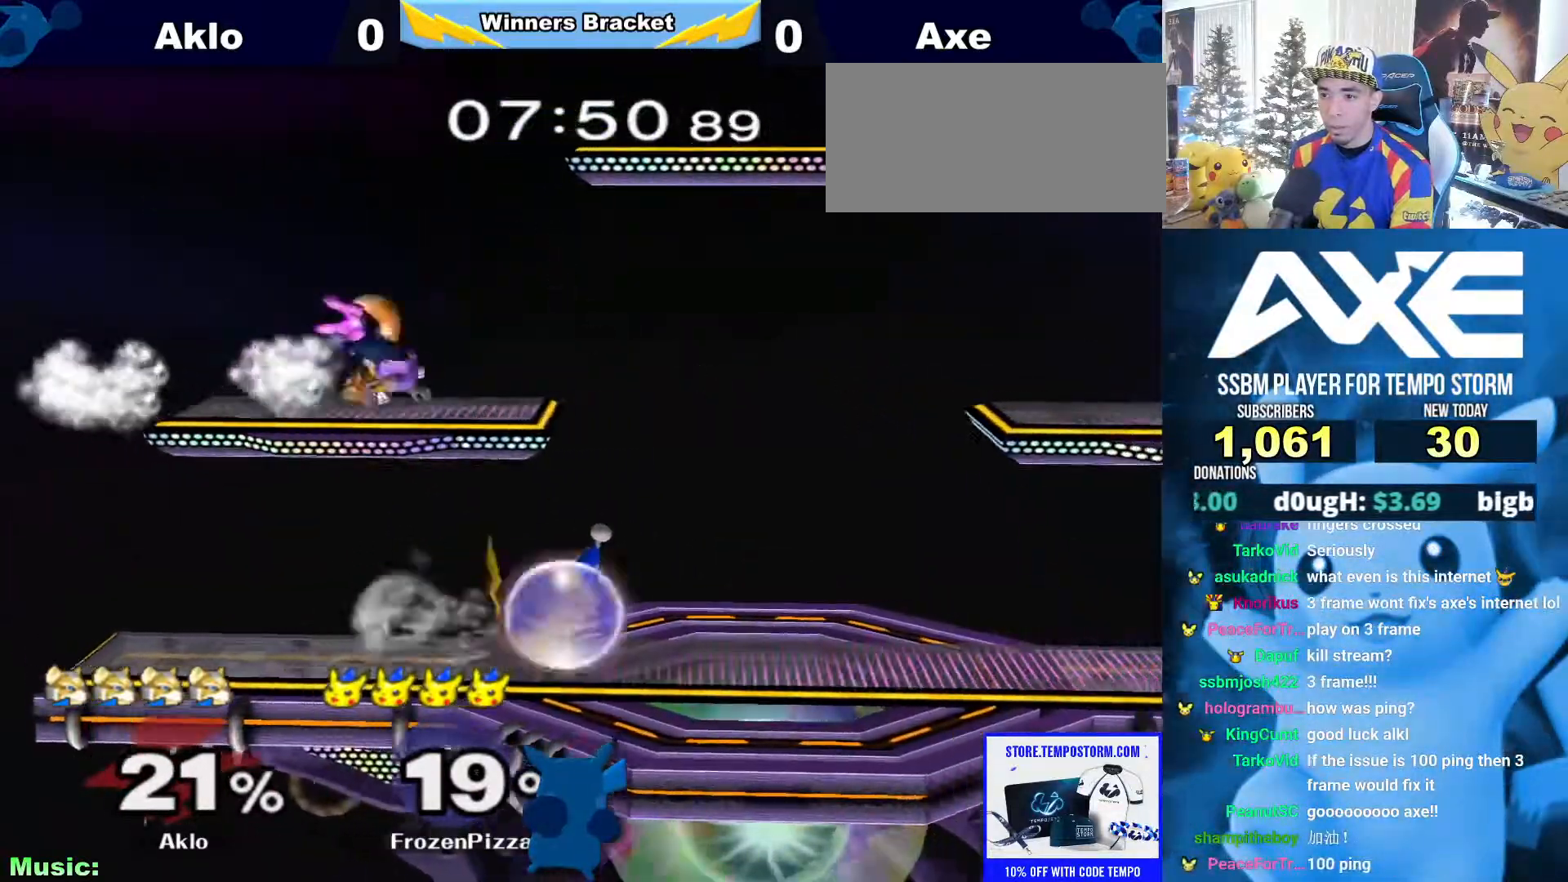
{"dt_ms": 489, "buttons": [], "left_stick": "left", "right_stick": "center"}